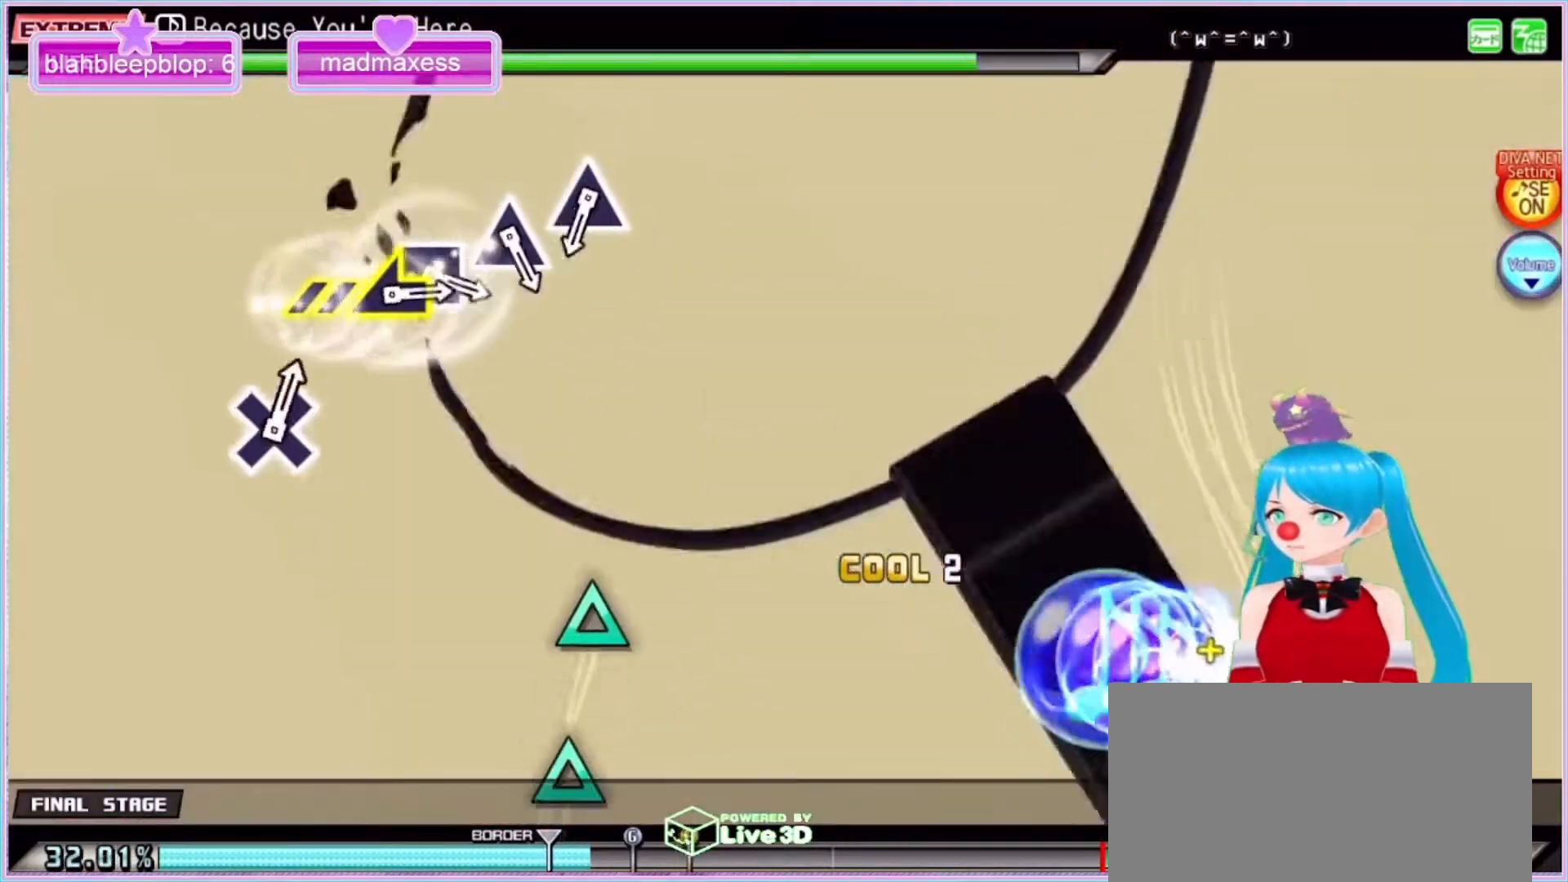
Gameplay with a controller (PlayStation layout); each line is a JSON object with the inputs held at the frame after it. "events" lists button and stick changes between this image and that frame as [ms after this image, input, new state], when the widget could be followed in between. Not read: L3 R3.
{"buttons": [], "left_stick": "center", "right_stick": "center", "events": [[400, "R2", "up"], [433, "left_stick", "center"]]}
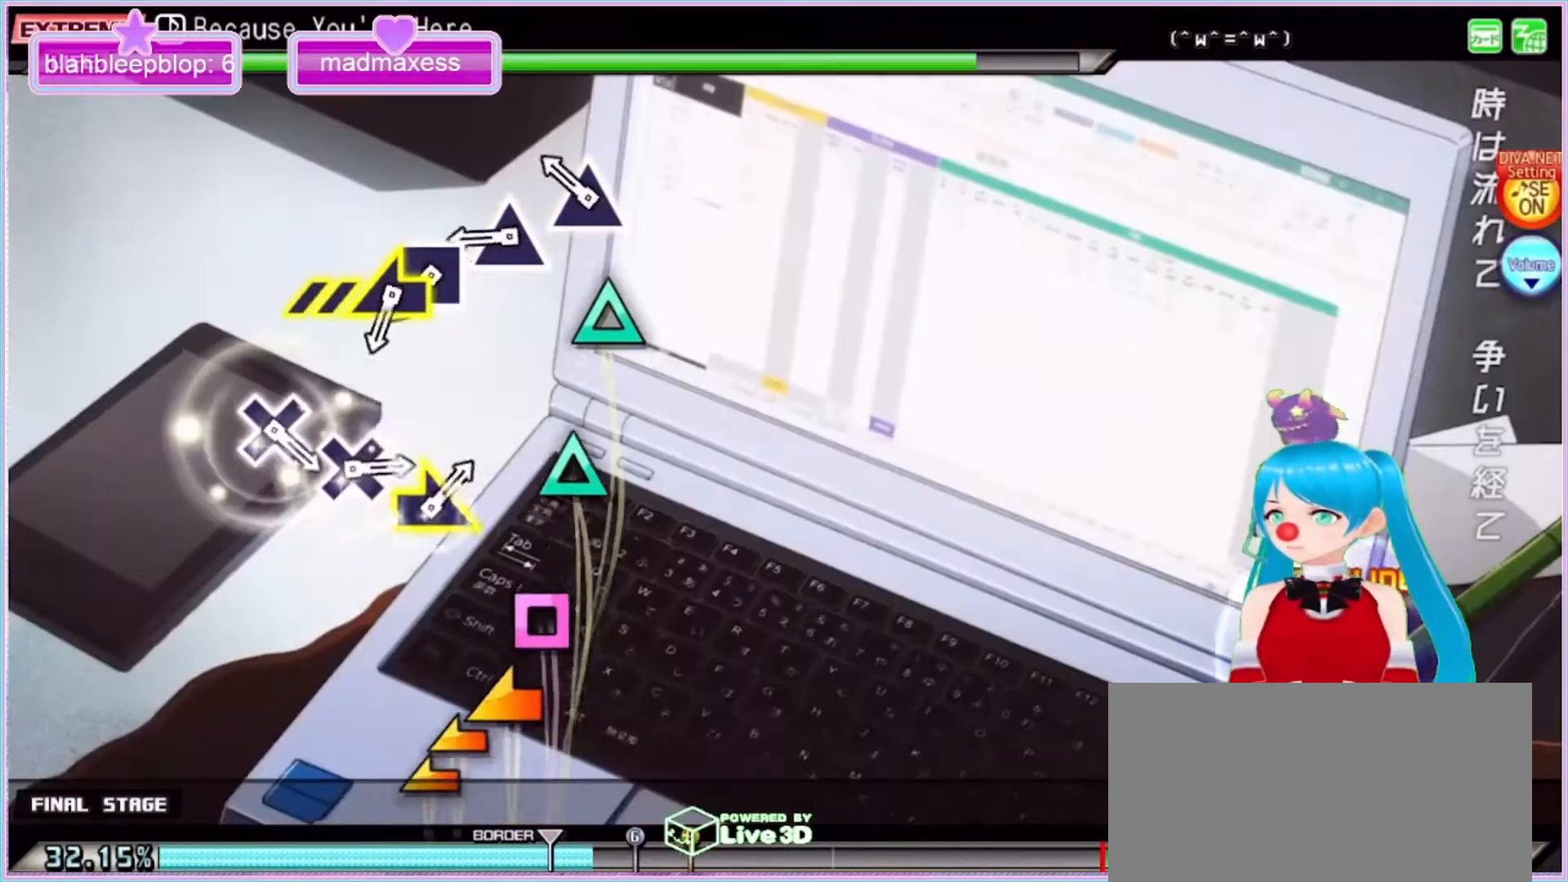
{"buttons": [], "left_stick": "center", "right_stick": "center", "events": [[167, "TRIANGLE", "down"], [233, "TRIANGLE", "up"], [367, "TRIANGLE", "down"], [467, "TRIANGLE", "up"]]}
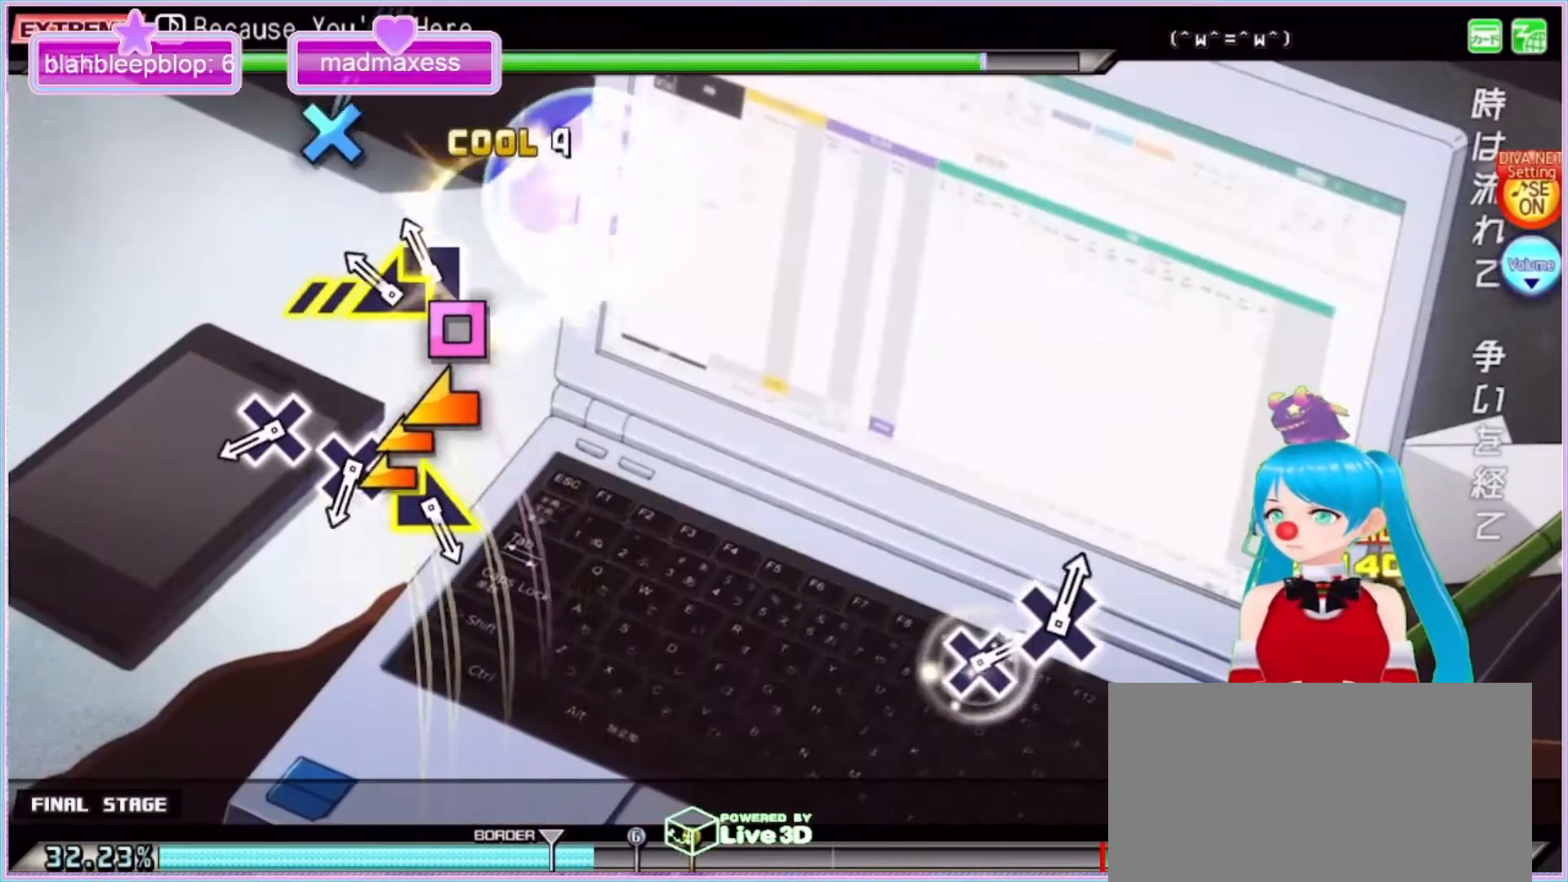
{"buttons": ["CROSS"], "left_stick": "center", "right_stick": "center", "events": [[100, "SQUARE", "down"], [200, "left_stick", "left"], [233, "SQUARE", "up"], [433, "left_stick", "center"], [500, "CROSS", "down"]]}
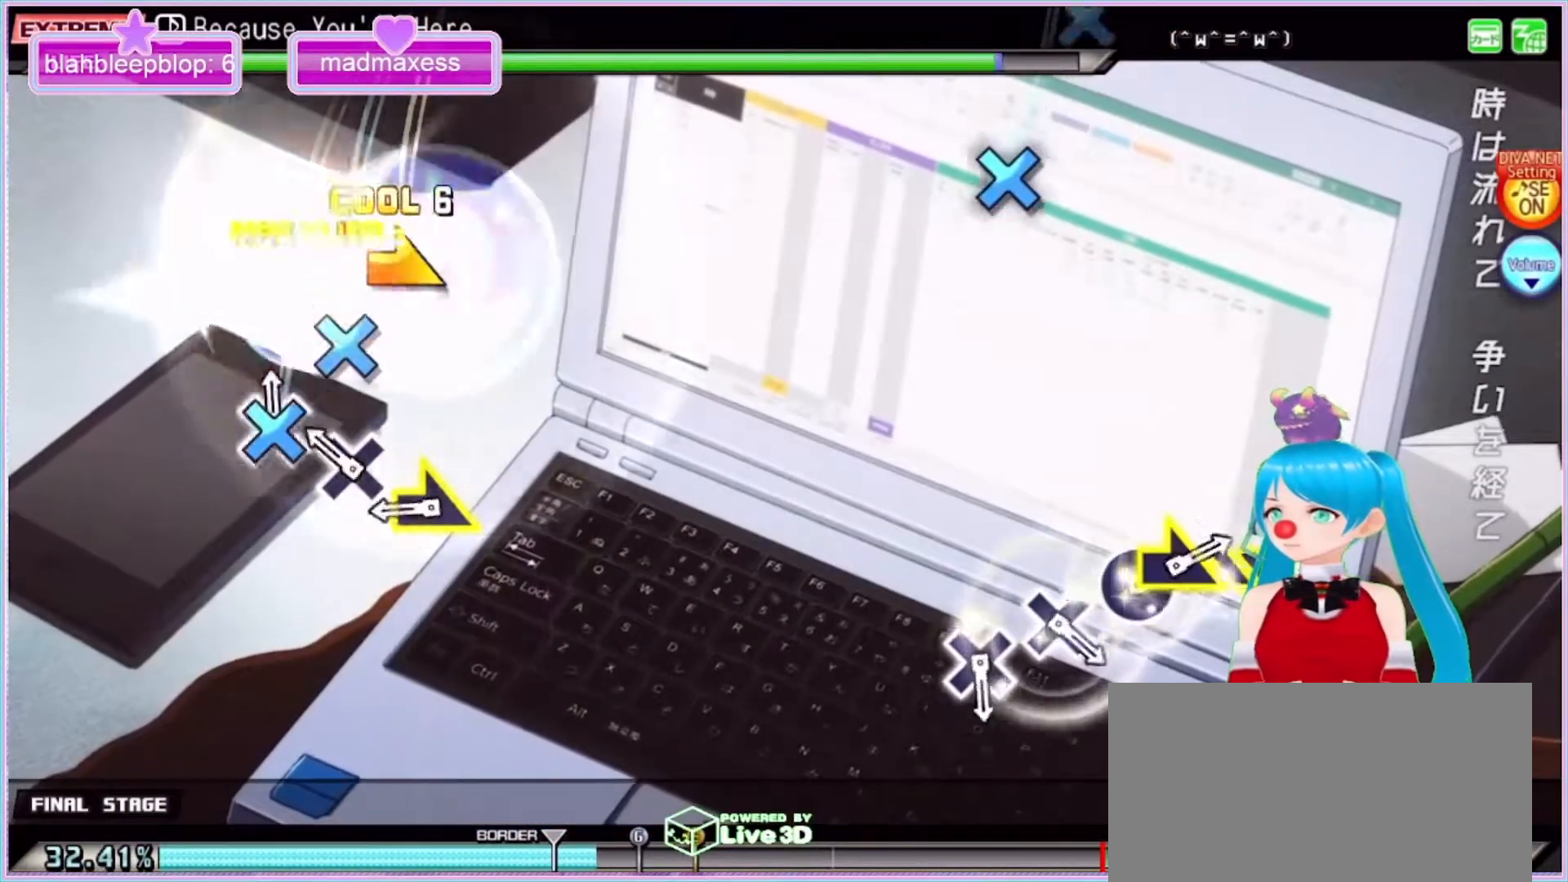
{"buttons": [], "left_stick": "right", "right_stick": "center", "events": [[100, "CROSS", "up"], [167, "CROSS", "down"], [300, "CROSS", "up"], [400, "left_stick", "right"]]}
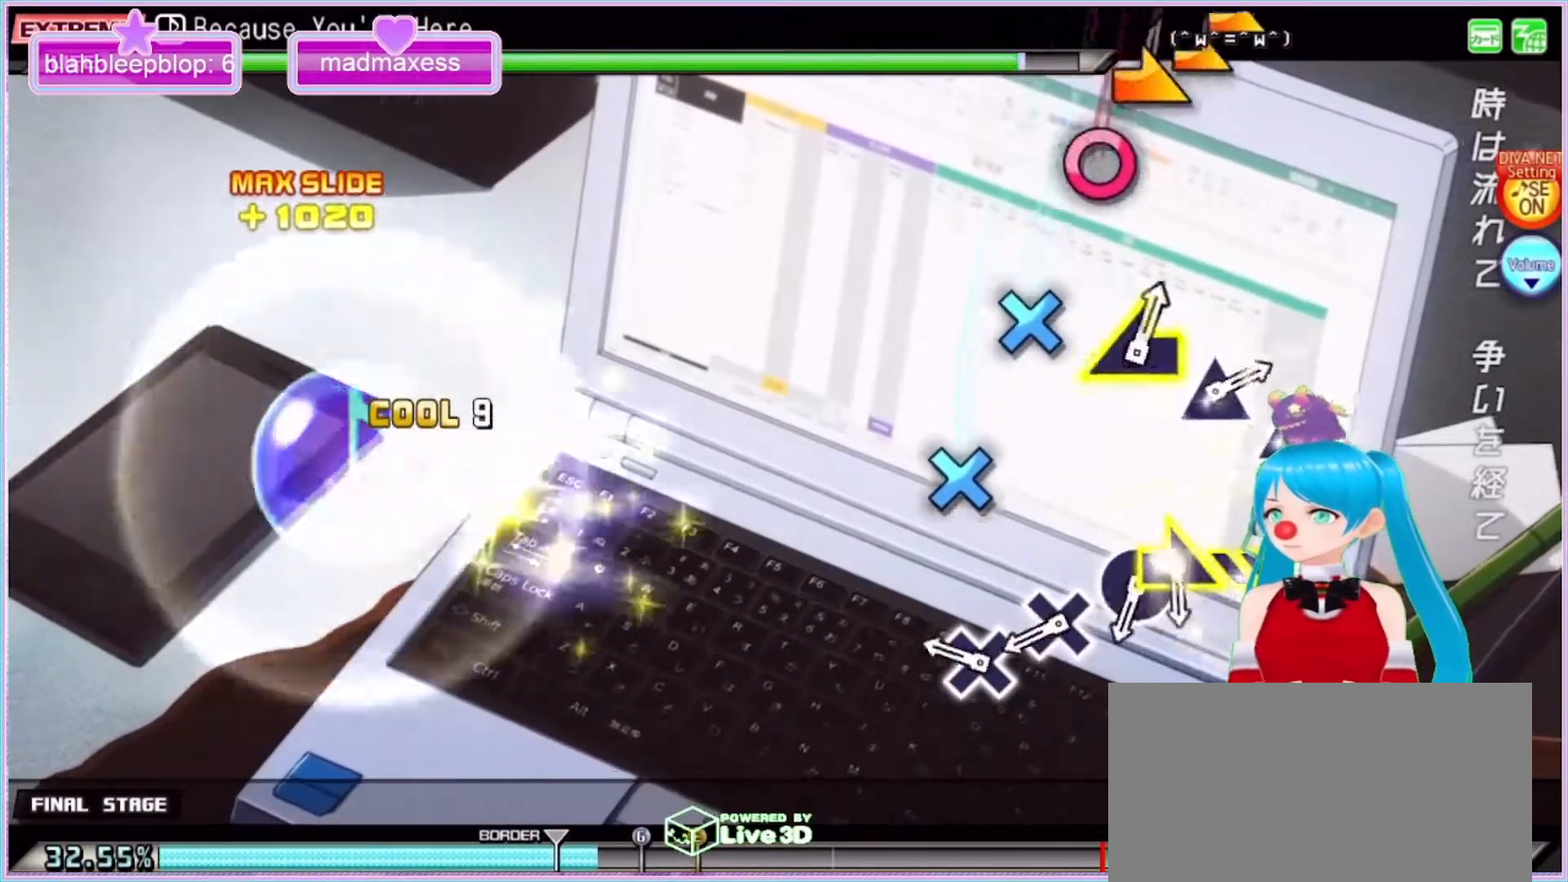
{"buttons": ["CROSS"], "left_stick": "center", "right_stick": "center", "events": [[67, "left_stick", "center"], [300, "CROSS", "down"], [400, "CROSS", "up"], [500, "CROSS", "down"]]}
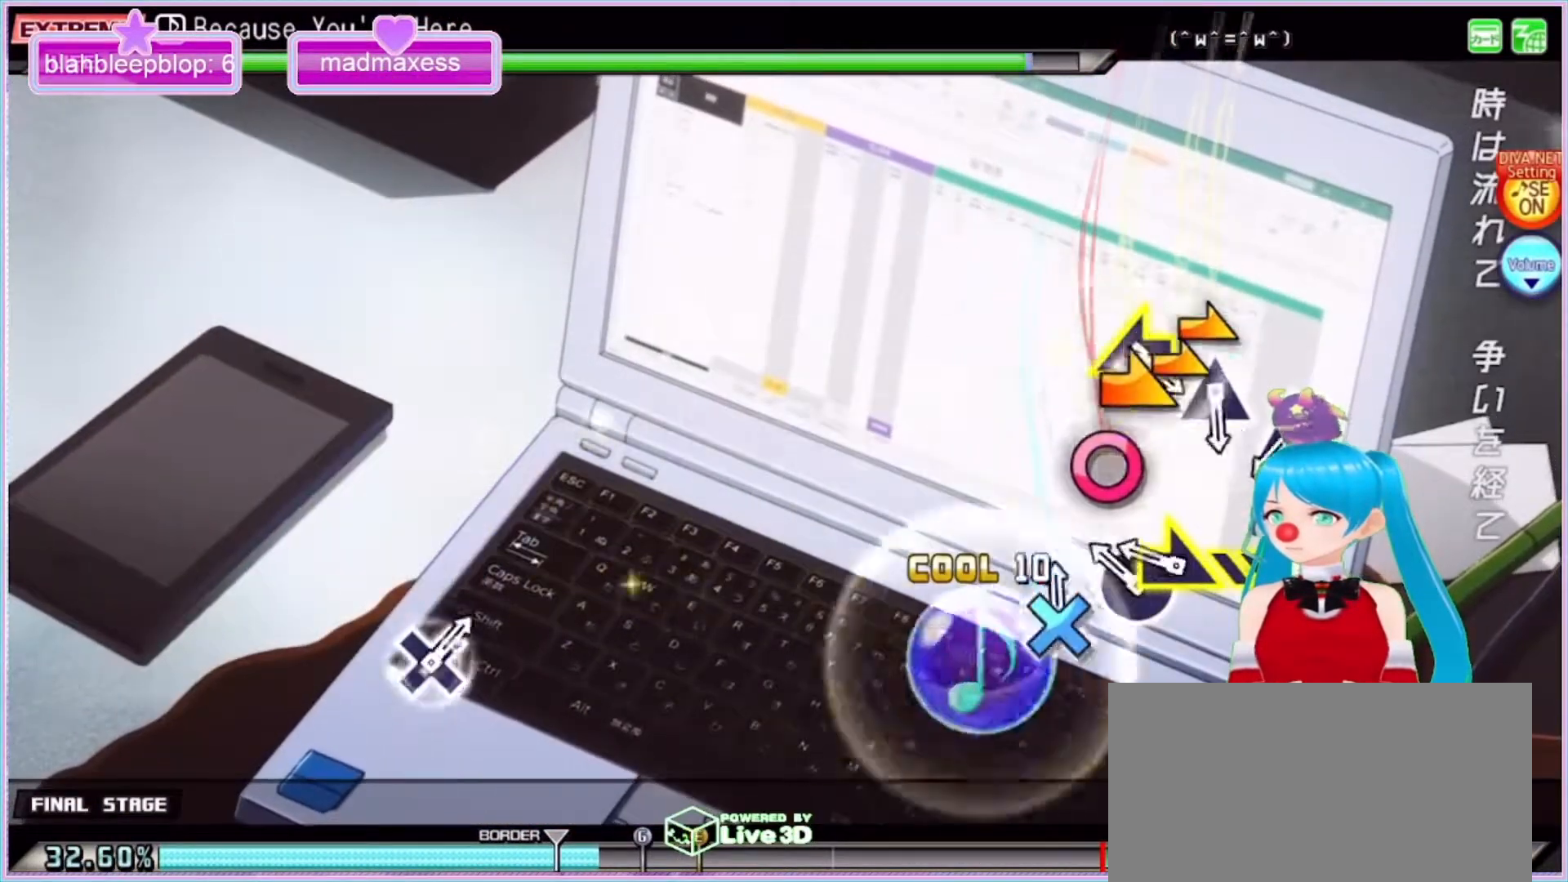
{"buttons": [], "left_stick": "center", "right_stick": "center", "events": [[67, "CROSS", "up"], [200, "CIRCLE", "down"], [300, "CIRCLE", "up"], [300, "left_stick", "right"], [433, "left_stick", "center"]]}
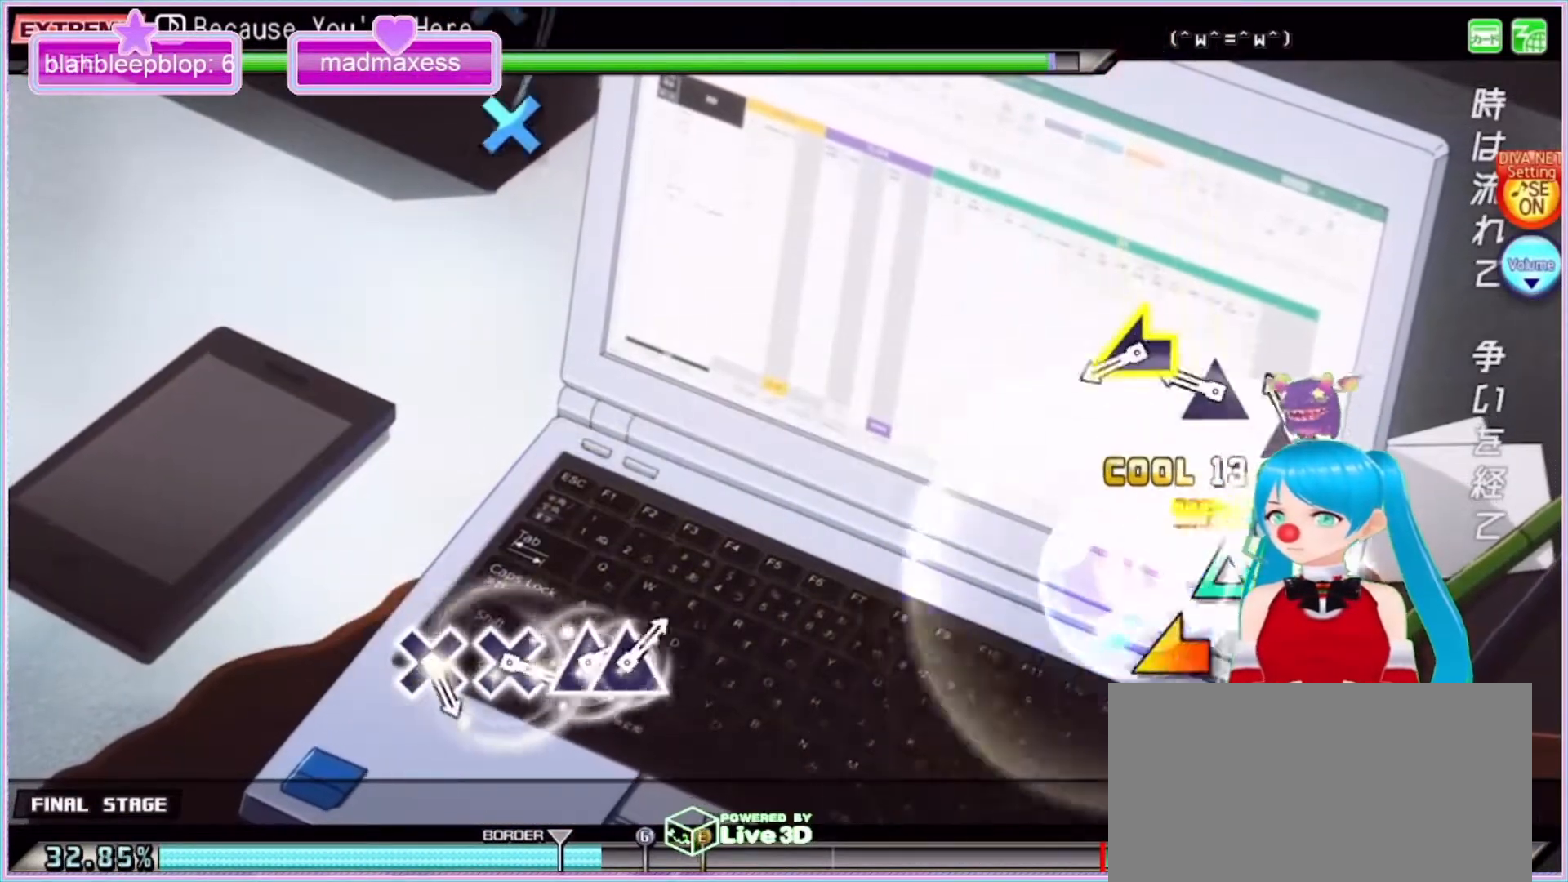
{"buttons": [], "left_stick": "left", "right_stick": "center", "events": [[100, "TRIANGLE", "down"], [167, "TRIANGLE", "up"], [300, "TRIANGLE", "down"], [400, "TRIANGLE", "up"], [500, "left_stick", "left"]]}
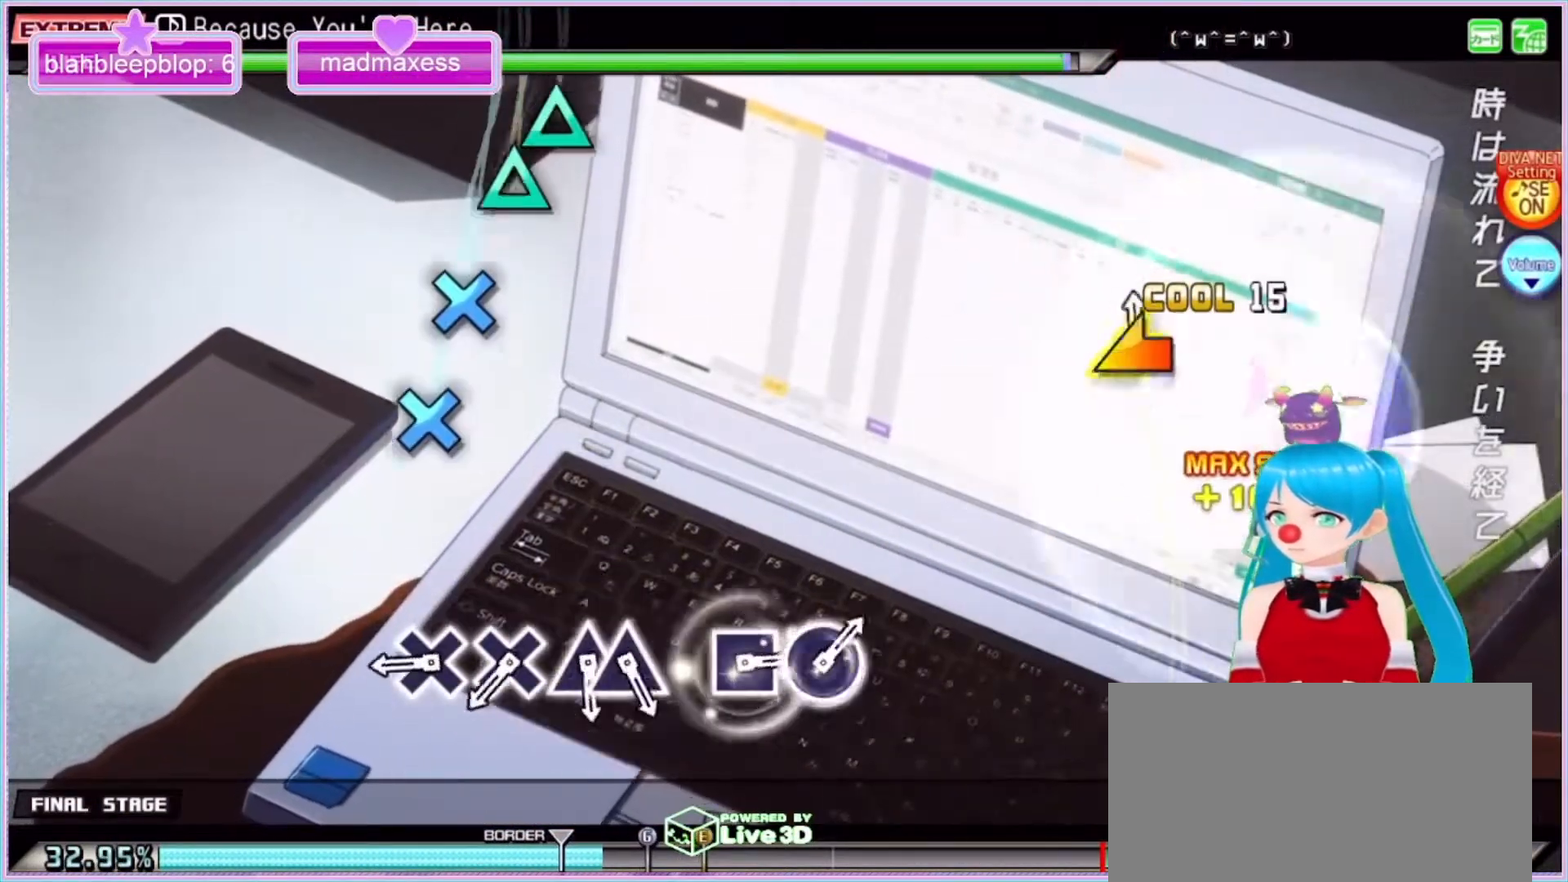
{"buttons": [], "left_stick": "center", "right_stick": "center", "events": [[167, "left_stick", "center"], [400, "CROSS", "down"], [467, "CROSS", "up"]]}
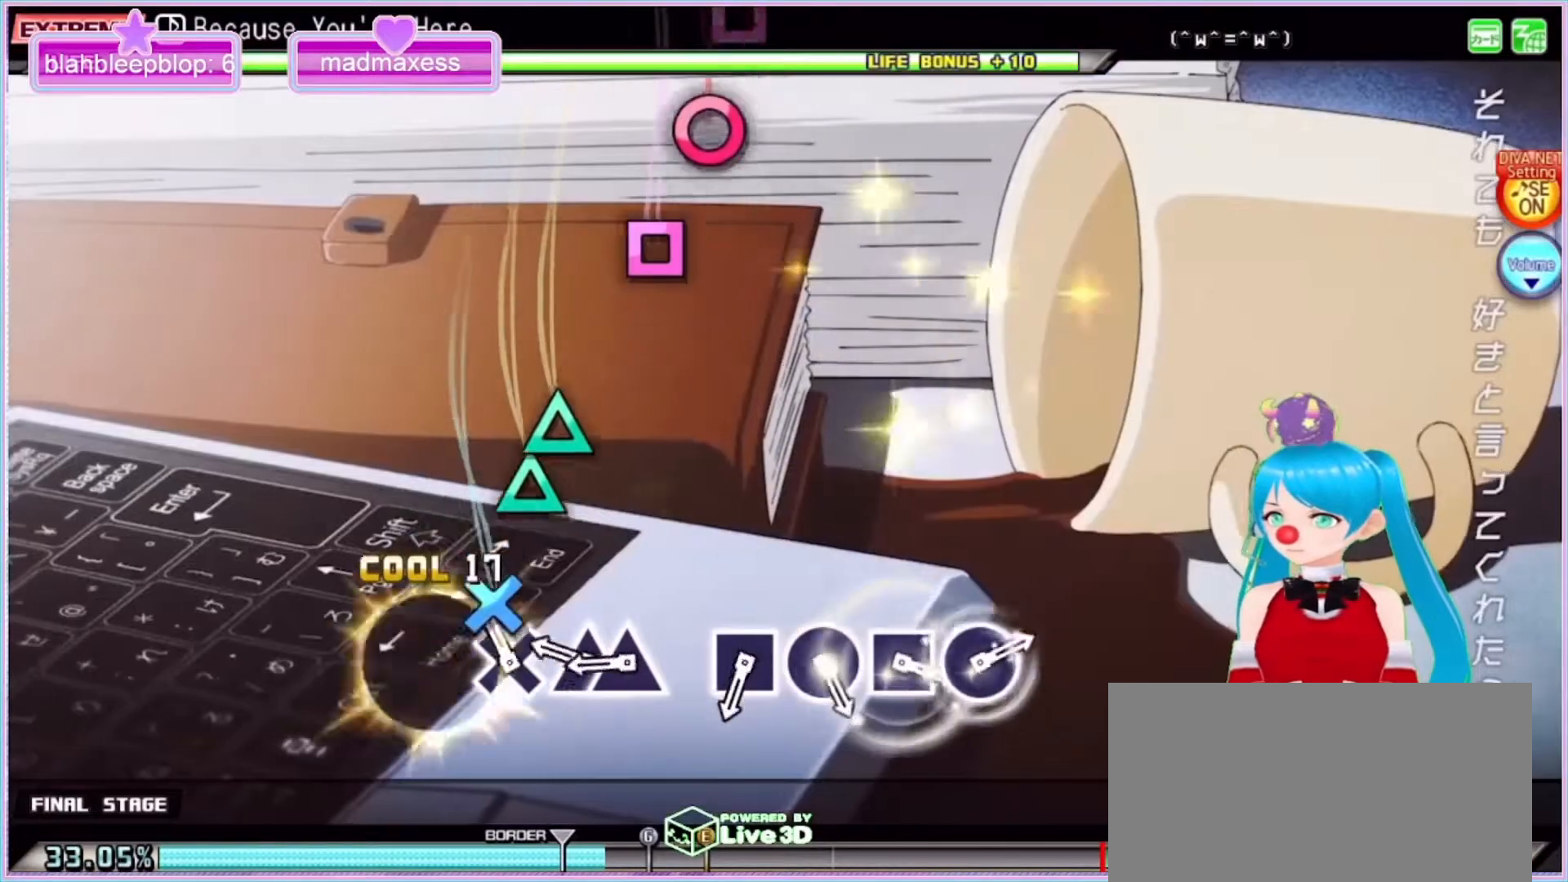
{"buttons": [], "left_stick": "center", "right_stick": "center", "events": [[100, "CROSS", "down"], [167, "CROSS", "up"], [300, "TRIANGLE", "down"], [400, "DPAD_UP", "down"], [400, "TRIANGLE", "up"], [500, "DPAD_UP", "up"]]}
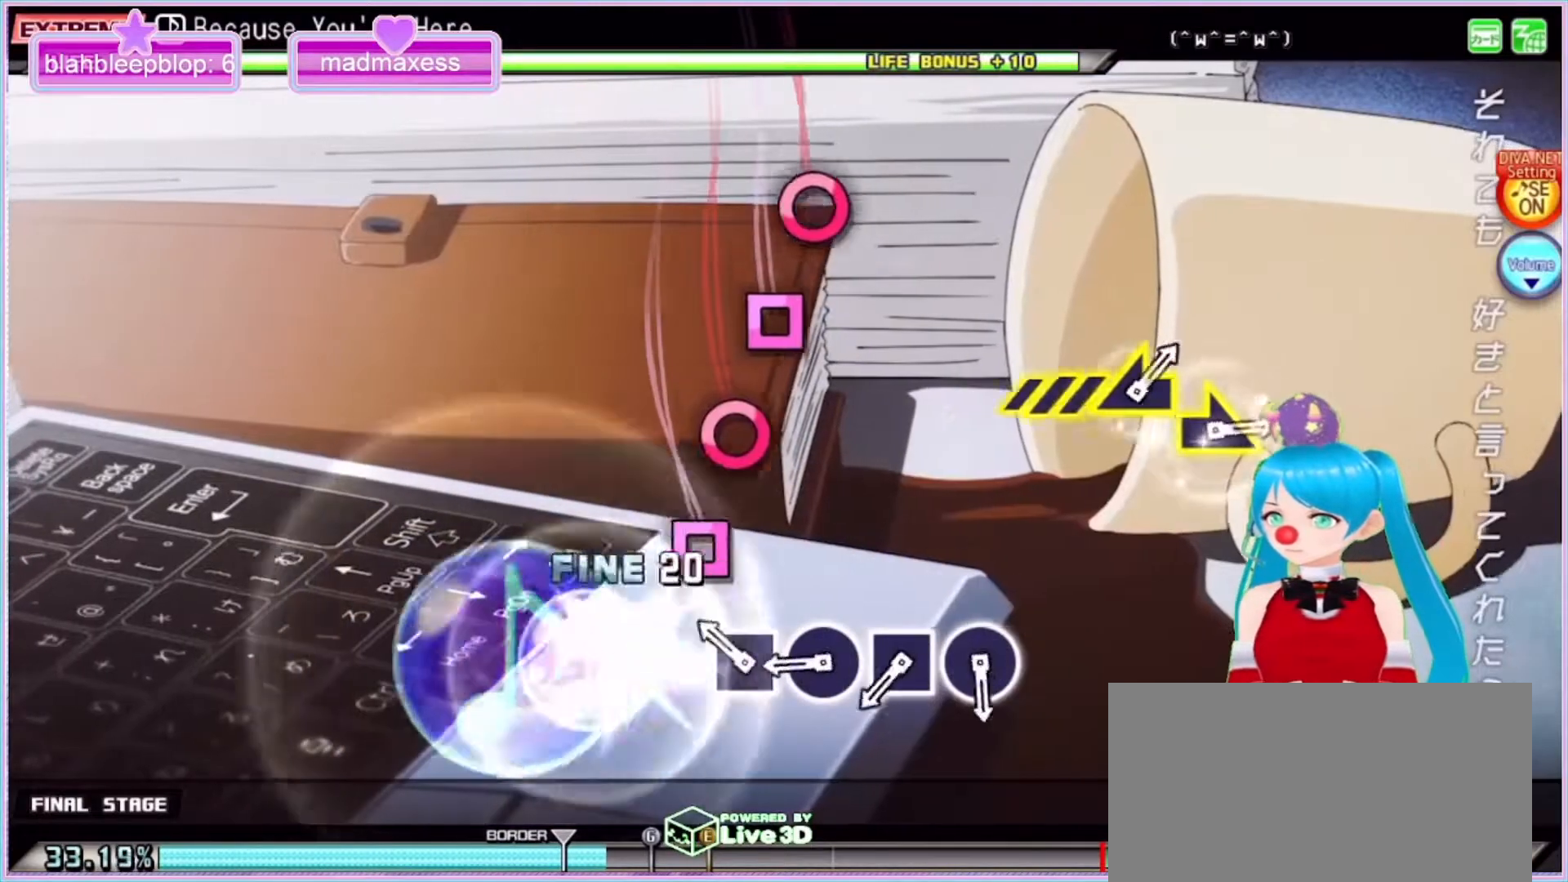
{"buttons": [], "left_stick": "center", "right_stick": "center", "events": [[167, "SQUARE", "down"], [267, "SQUARE", "up"], [400, "CIRCLE", "down"], [467, "CIRCLE", "up"]]}
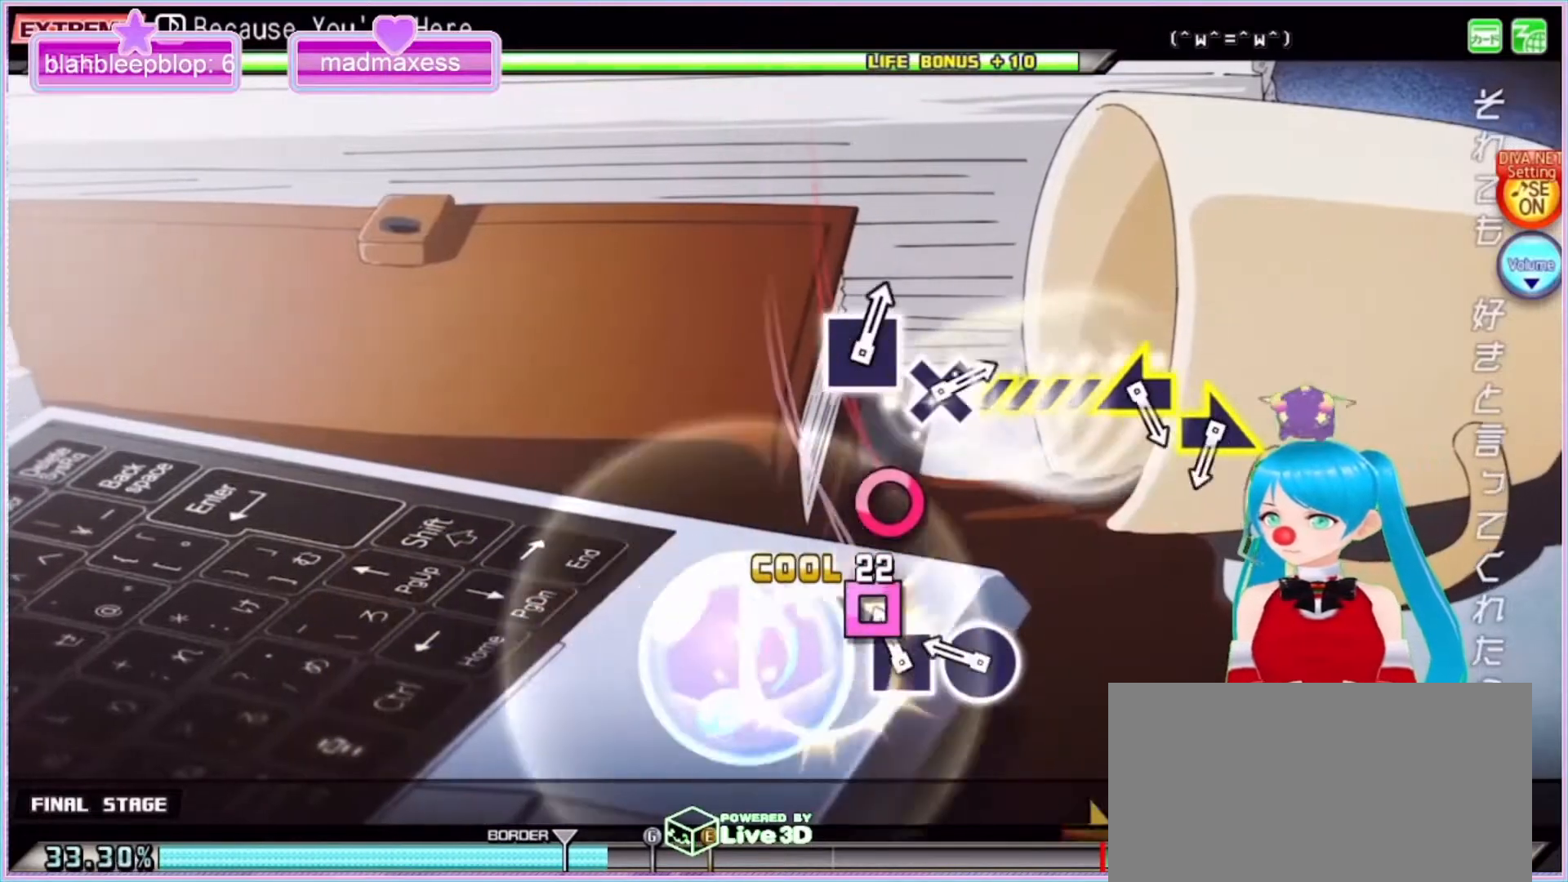
{"buttons": [], "left_stick": "center", "right_stick": "center", "events": [[100, "SQUARE", "down"], [167, "SQUARE", "up"], [300, "CIRCLE", "down"], [367, "CIRCLE", "up"]]}
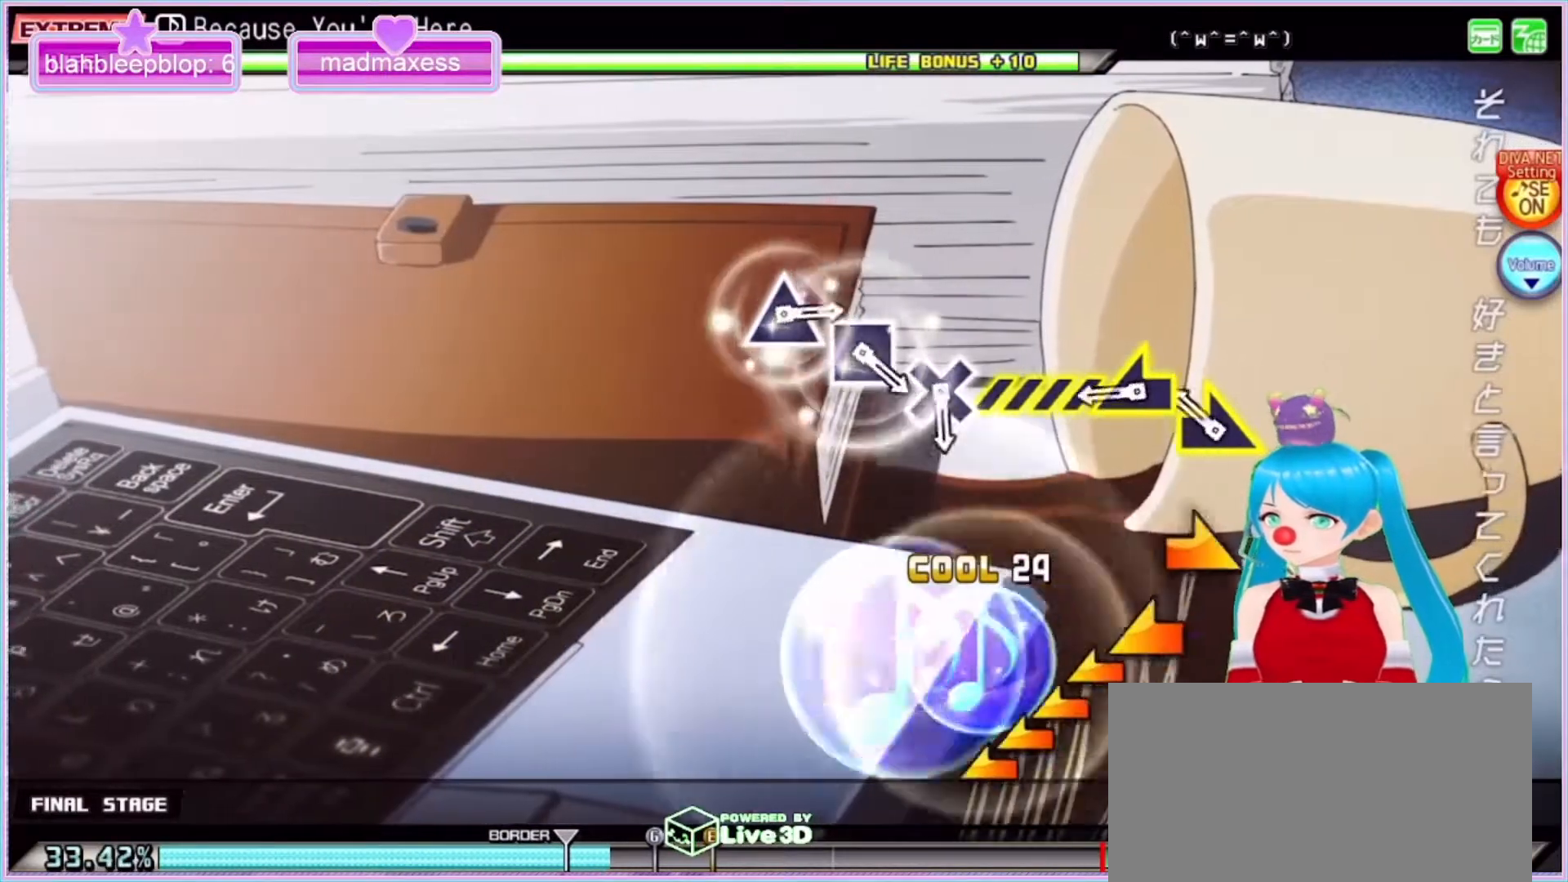
{"buttons": [], "left_stick": "left", "right_stick": "center", "events": [[200, "left_stick", "right"], [333, "left_stick", "left"]]}
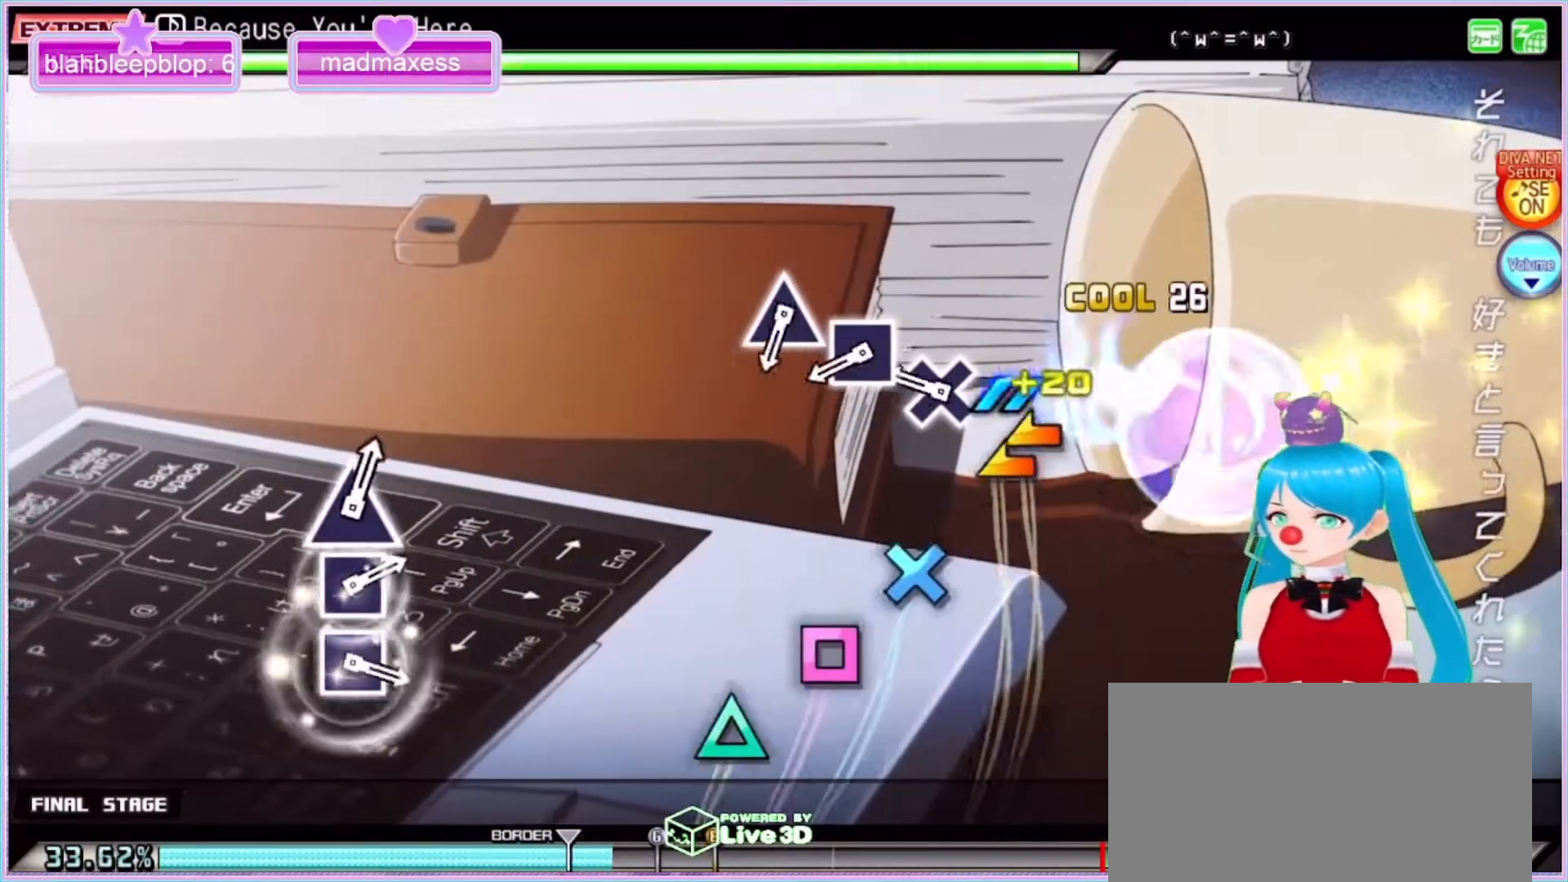
{"buttons": ["SQUARE"], "left_stick": "center", "right_stick": "center", "events": [[100, "left_stick", "center"], [267, "CROSS", "down"], [367, "CROSS", "up"], [500, "SQUARE", "down"]]}
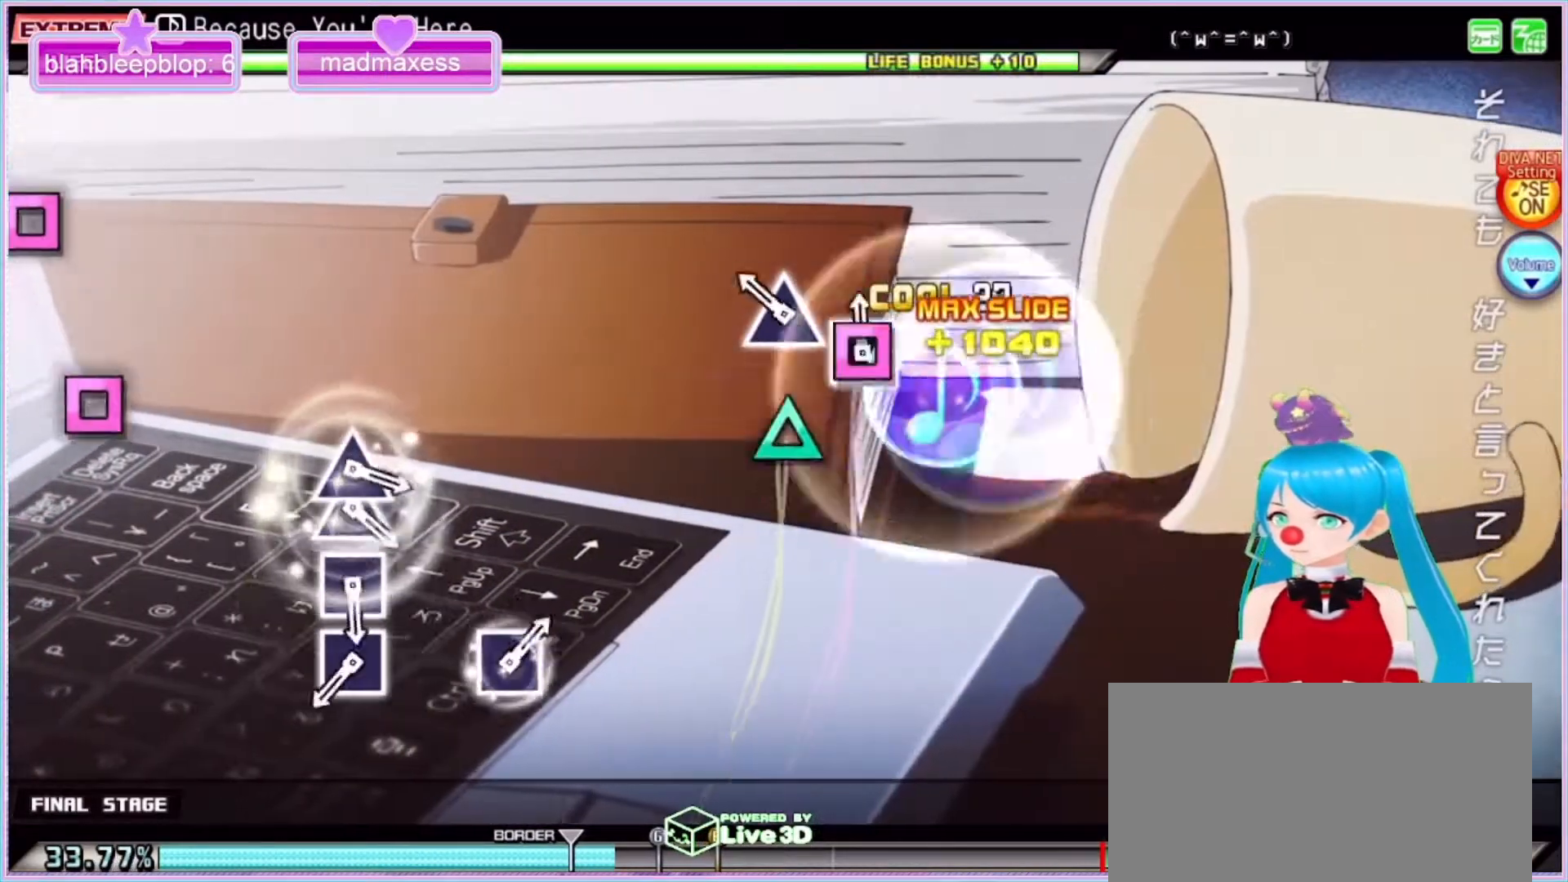
{"buttons": [], "left_stick": "center", "right_stick": "center", "events": [[100, "SQUARE", "up"], [200, "TRIANGLE", "down"], [300, "TRIANGLE", "up"]]}
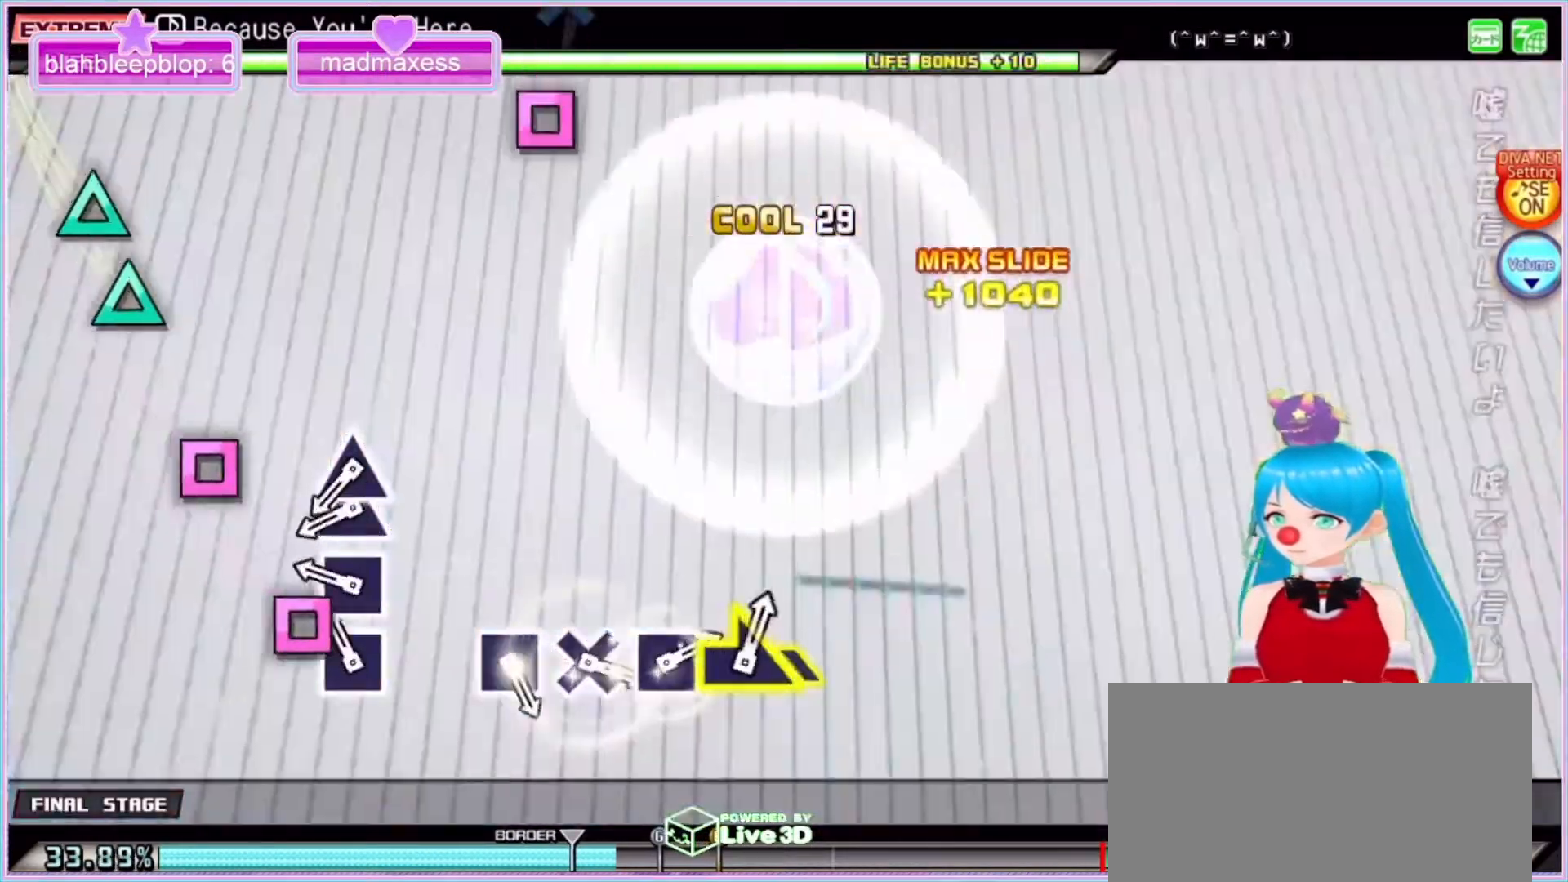
{"buttons": ["TRIANGLE"], "left_stick": "center", "right_stick": "center", "events": [[67, "SQUARE", "down"], [167, "SQUARE", "up"], [300, "SQUARE", "down"], [367, "SQUARE", "up"], [500, "TRIANGLE", "down"]]}
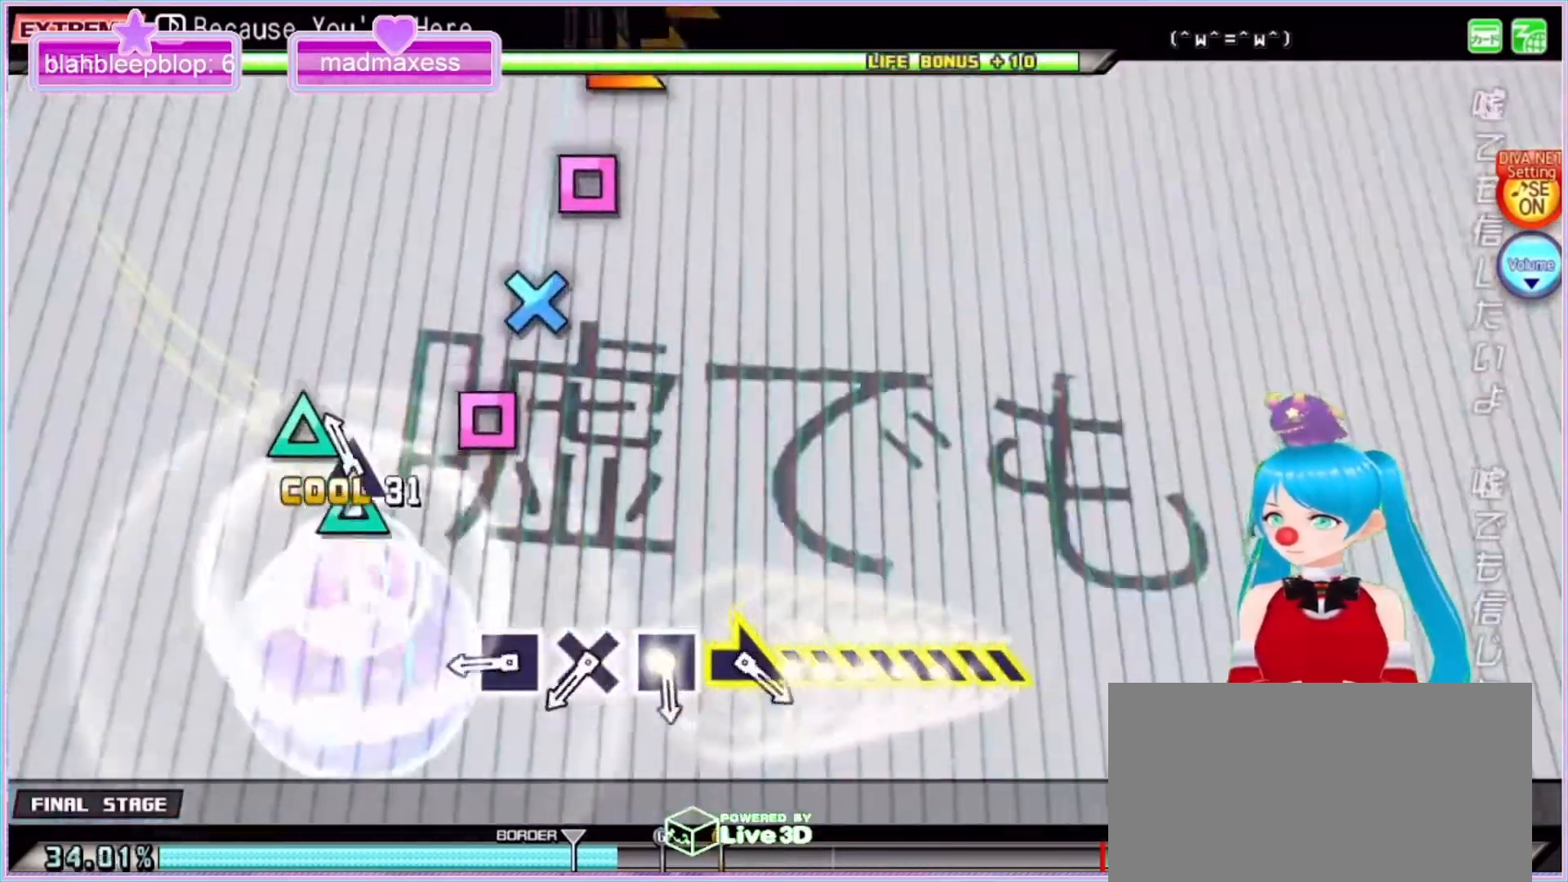
{"buttons": [], "left_stick": "center", "right_stick": "center", "events": [[100, "TRIANGLE", "up"], [133, "DPAD_UP", "down"], [233, "DPAD_UP", "up"], [367, "SQUARE", "down"], [433, "SQUARE", "up"]]}
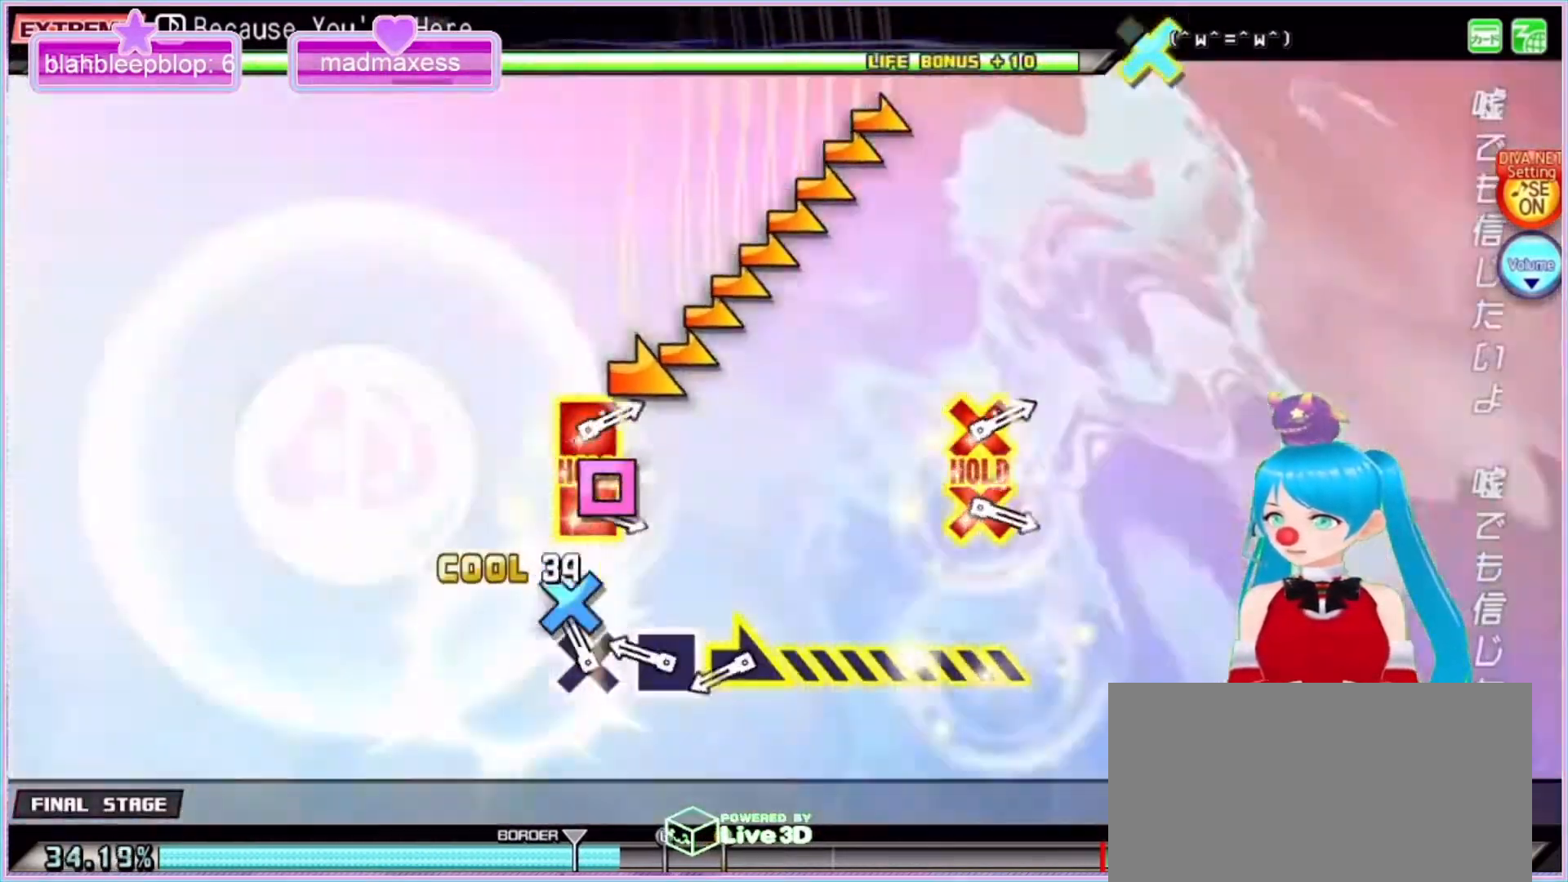
{"buttons": [], "left_stick": "right", "right_stick": "center", "events": [[100, "CROSS", "down"], [167, "CROSS", "up"], [300, "SQUARE", "down"], [400, "SQUARE", "up"], [433, "left_stick", "right"]]}
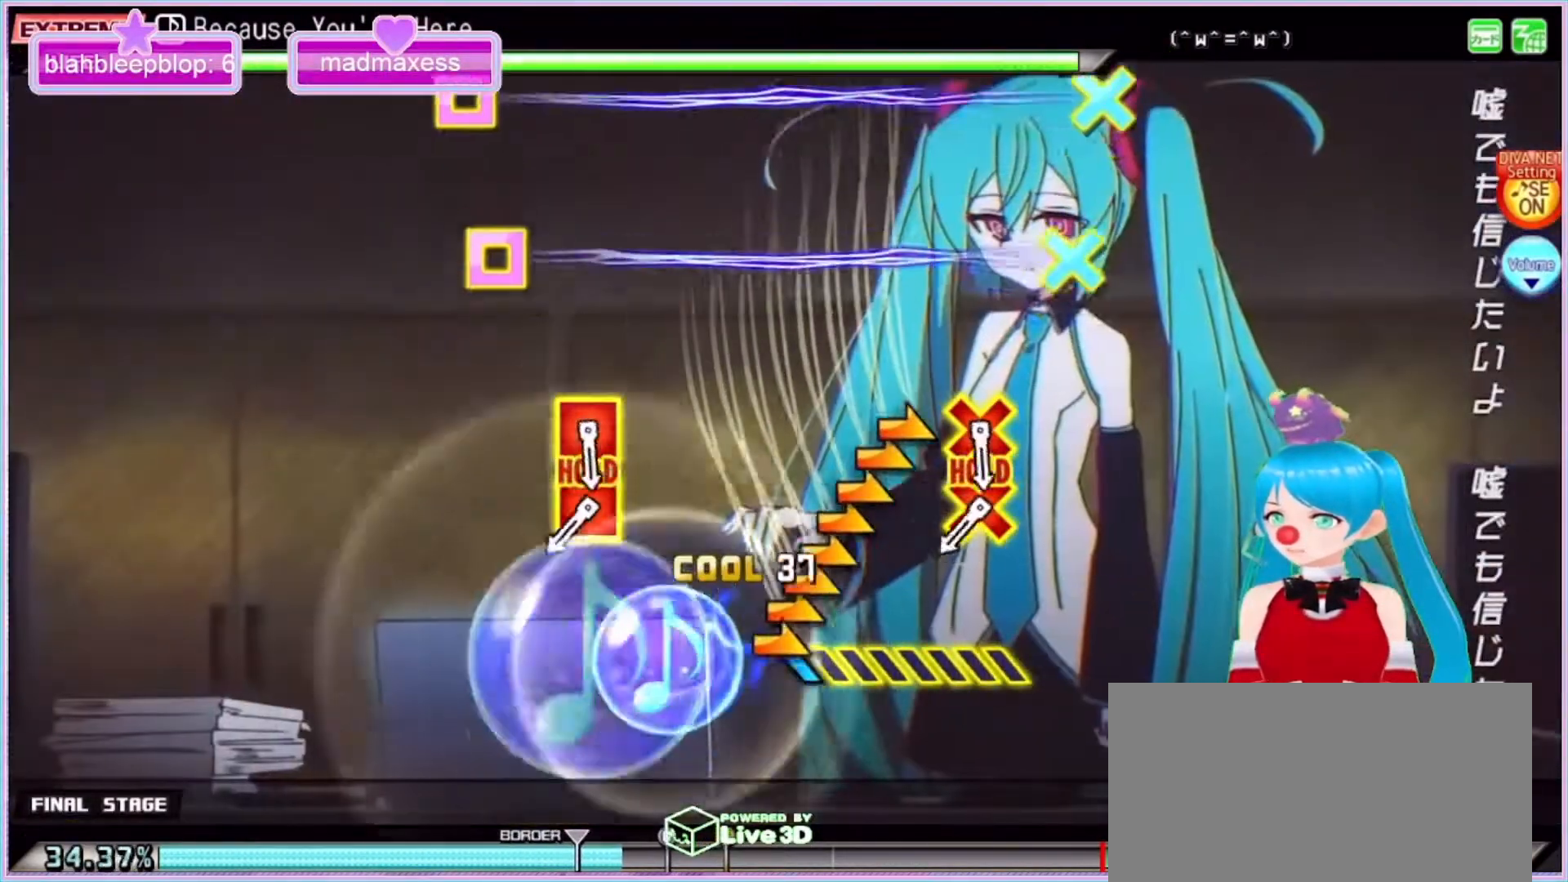
{"buttons": [], "left_stick": "center", "right_stick": "center", "events": [[367, "left_stick", "center"]]}
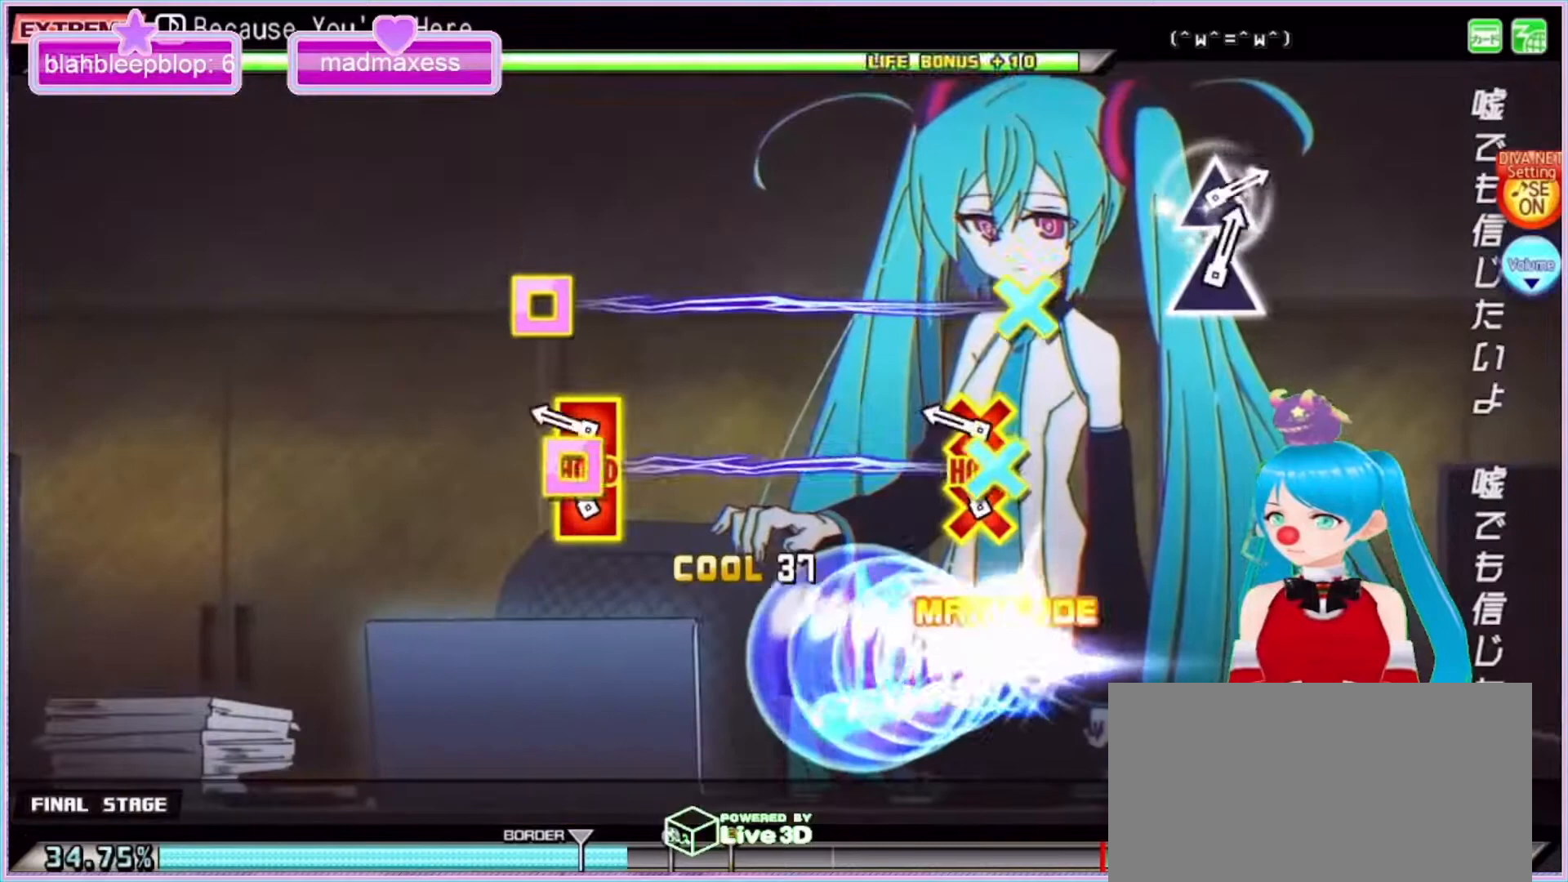
{"buttons": ["L2"], "left_stick": "center", "right_stick": "center", "events": [[67, "CROSS", "down"], [67, "SQUARE", "down"], [200, "CROSS", "up"], [200, "SQUARE", "up"], [300, "CROSS", "down"], [300, "SQUARE", "down"], [433, "L2", "down"], [500, "CROSS", "up"], [500, "SQUARE", "up"]]}
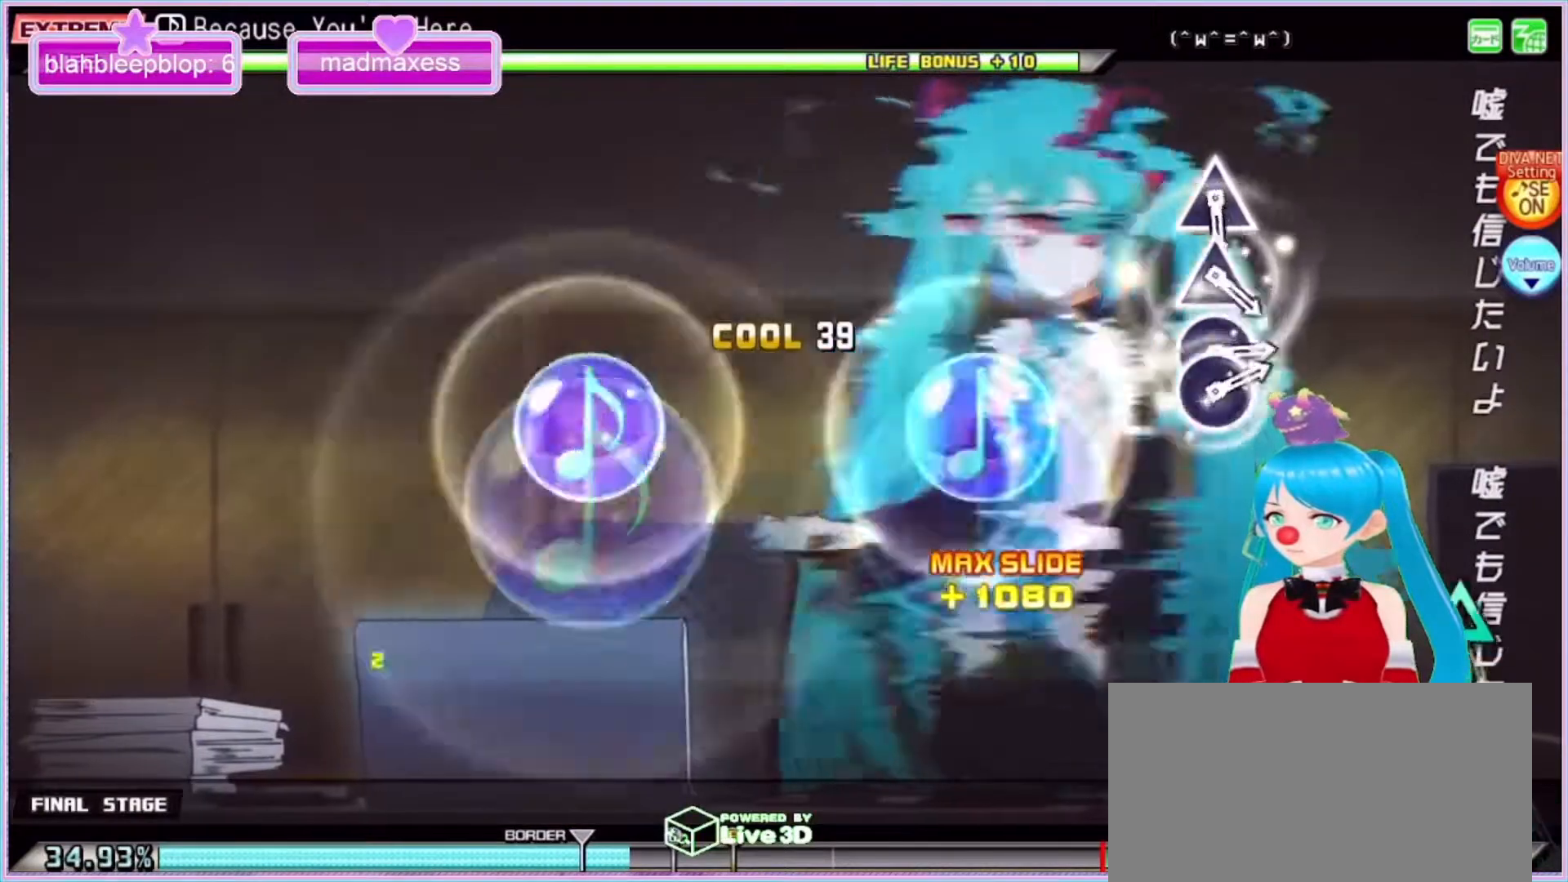
{"buttons": ["L2"], "left_stick": "center", "right_stick": "center", "events": []}
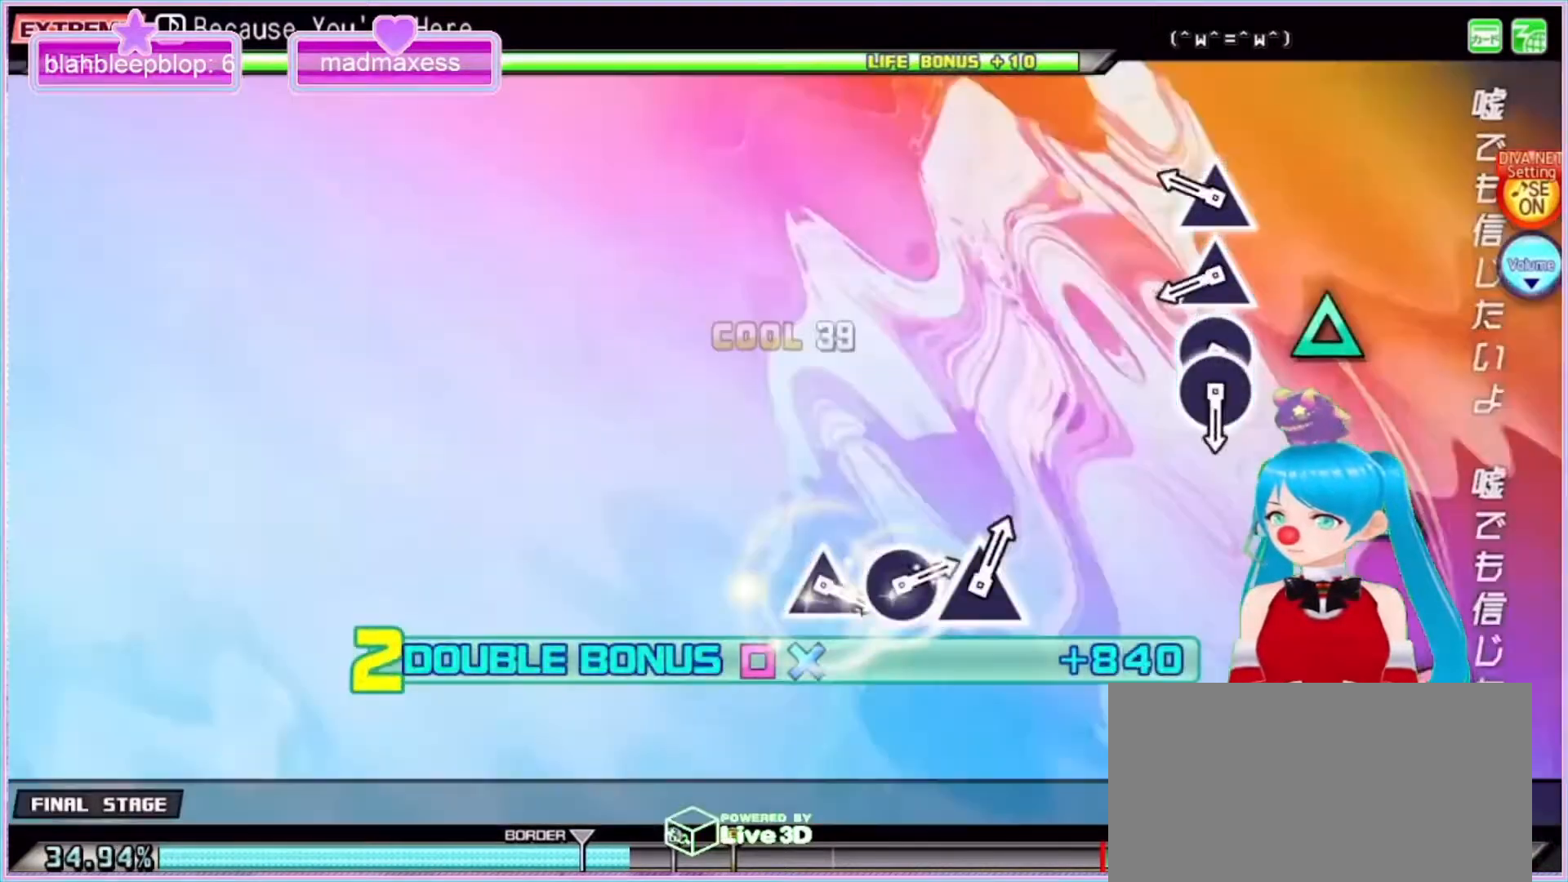
{"buttons": ["TRIANGLE", "L2"], "left_stick": "center", "right_stick": "center", "events": [[300, "TRIANGLE", "down"], [367, "TRIANGLE", "up"], [500, "TRIANGLE", "down"]]}
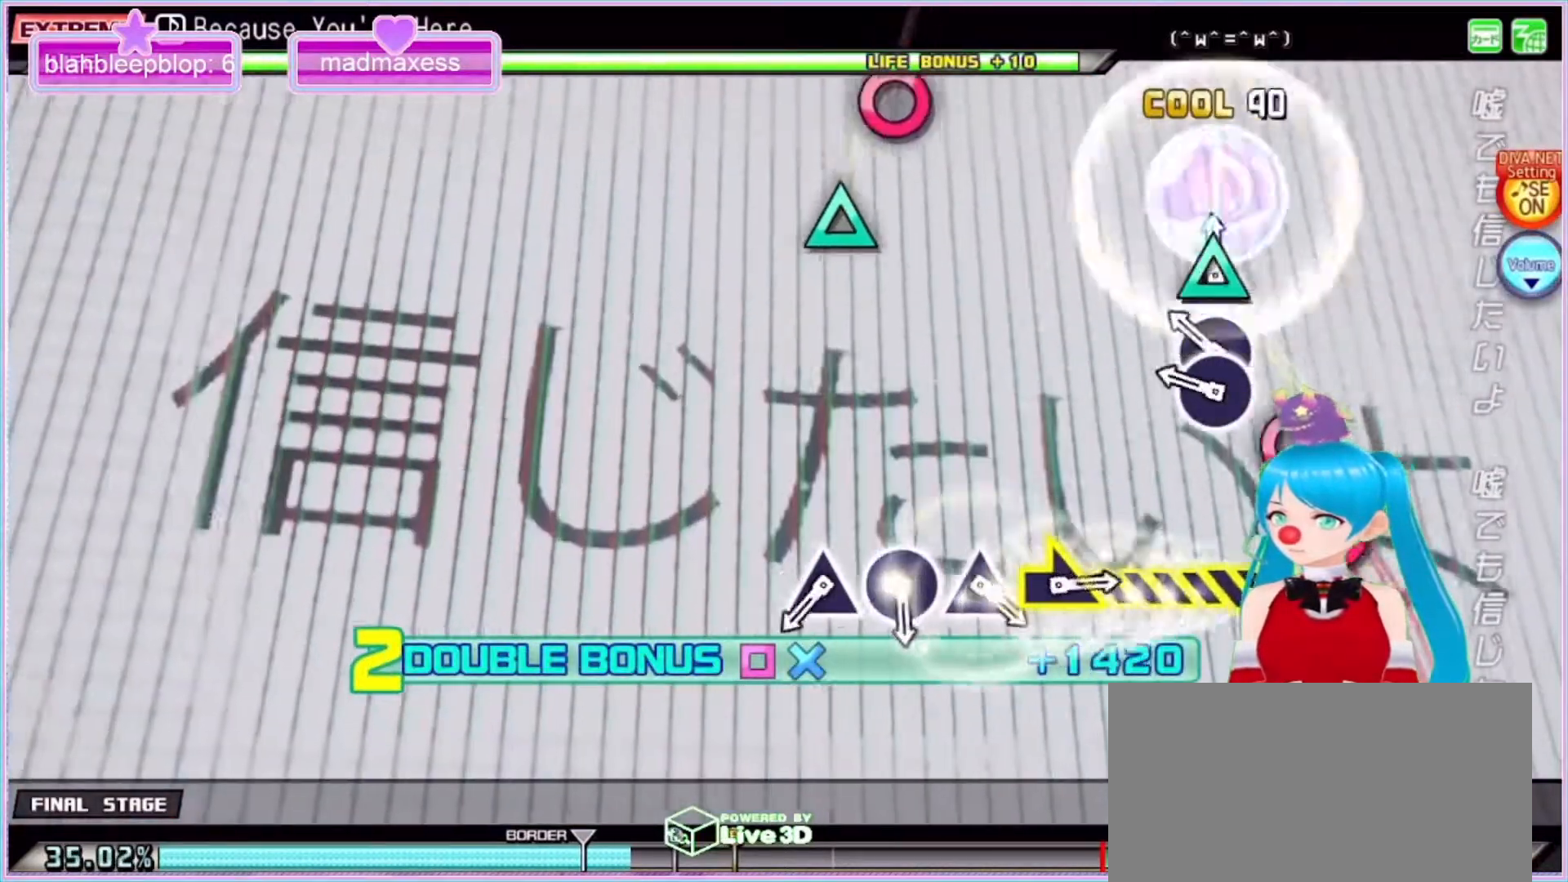
{"buttons": ["L2"], "left_stick": "center", "right_stick": "center", "events": [[100, "TRIANGLE", "up"], [200, "CIRCLE", "down"], [300, "CIRCLE", "up"], [333, "DPAD_RIGHT", "down"], [433, "DPAD_RIGHT", "up"]]}
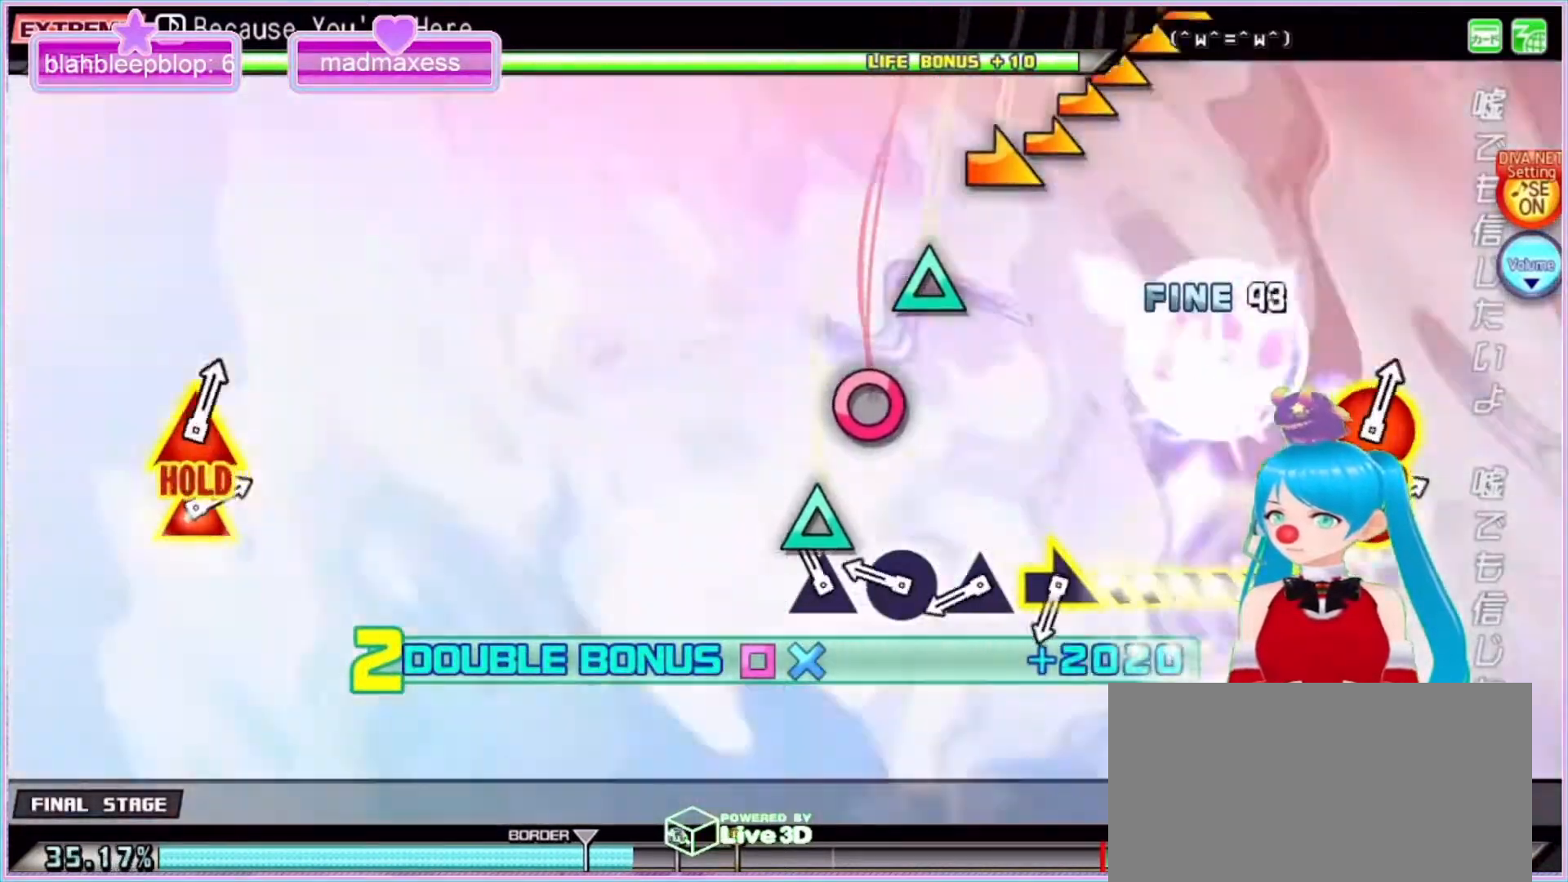
{"buttons": ["TRIANGLE", "L2"], "left_stick": "center", "right_stick": "center", "events": [[100, "TRIANGLE", "down"], [167, "TRIANGLE", "up"], [300, "CIRCLE", "down"], [367, "CIRCLE", "up"], [467, "TRIANGLE", "down"]]}
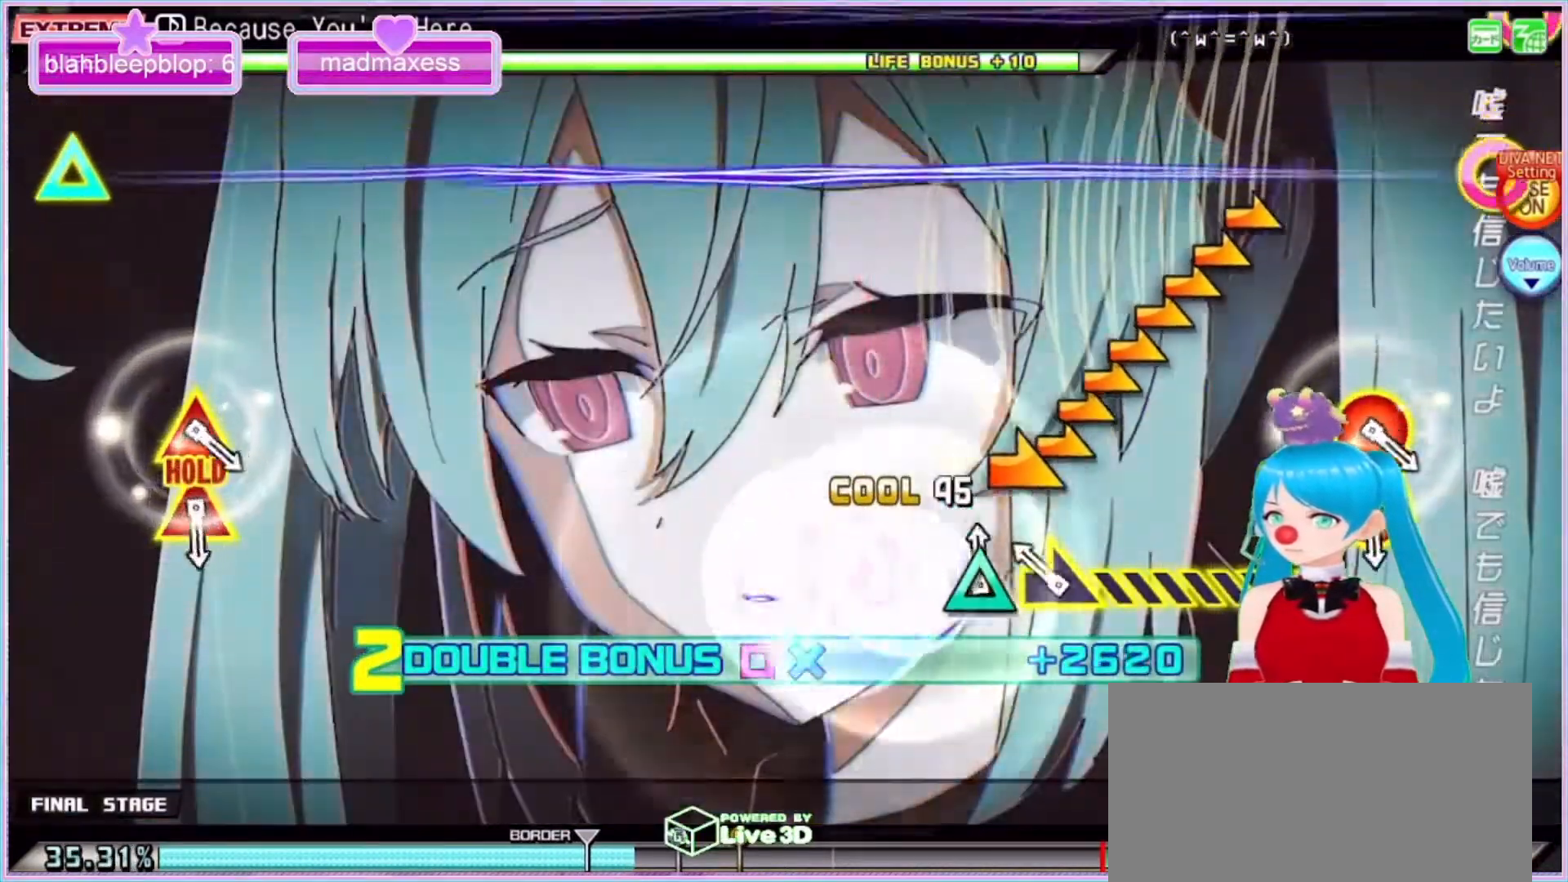
{"buttons": ["L2"], "left_stick": "center", "right_stick": "center", "events": [[100, "TRIANGLE", "up"], [133, "left_stick", "right"], [500, "left_stick", "center"]]}
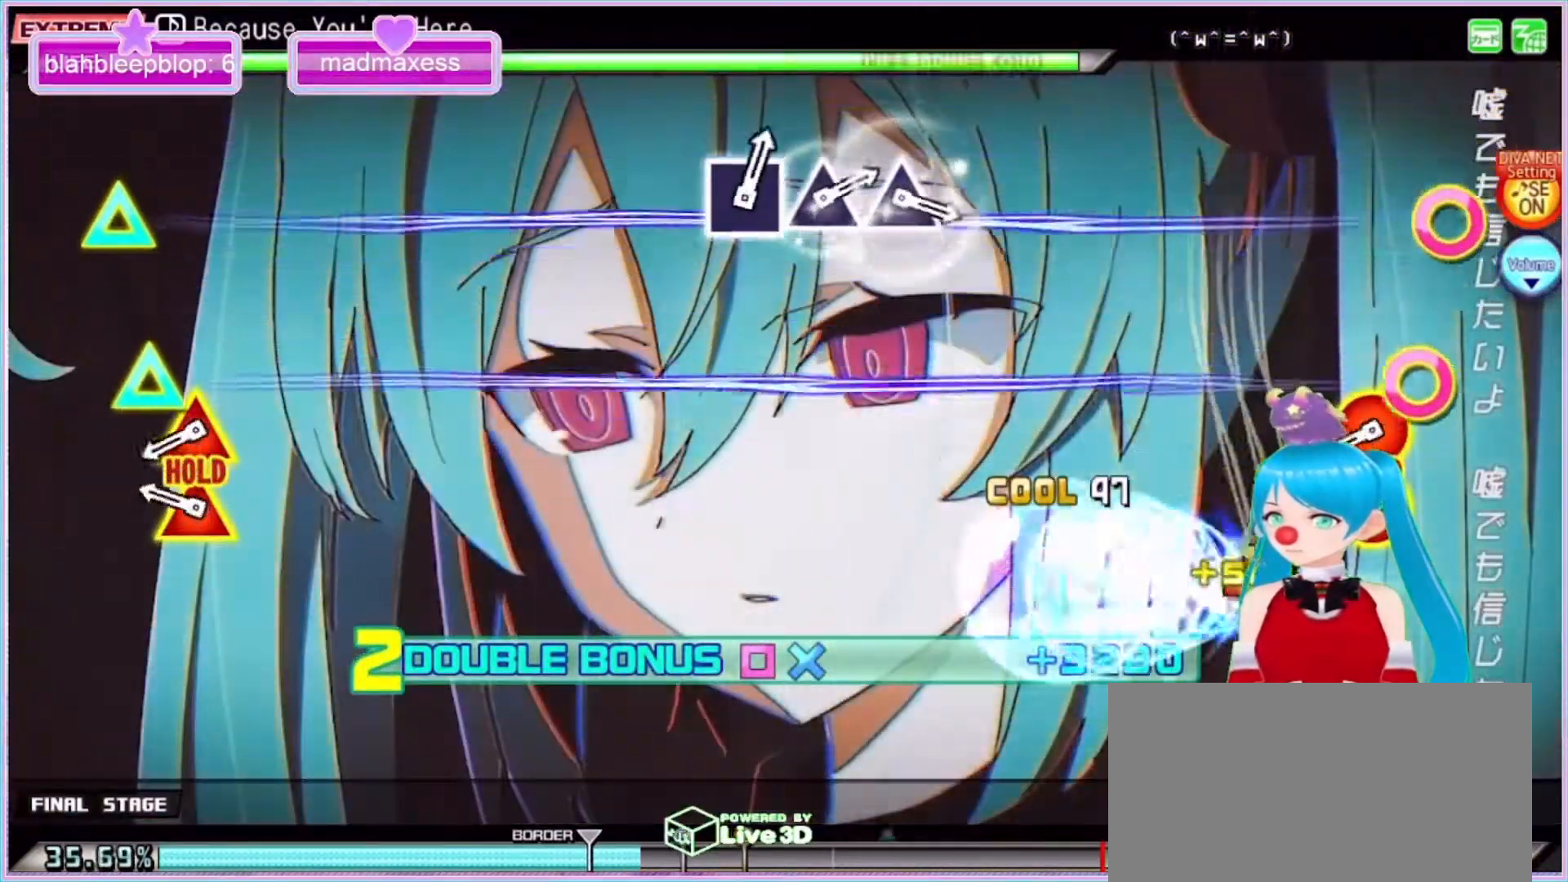
{"buttons": ["CIRCLE", "TRIANGLE", "L2"], "left_stick": "center", "right_stick": "center", "events": [[267, "CIRCLE", "down"], [267, "TRIANGLE", "down"], [367, "TRIANGLE", "up"], [400, "CIRCLE", "up"], [467, "CIRCLE", "down"], [467, "TRIANGLE", "down"]]}
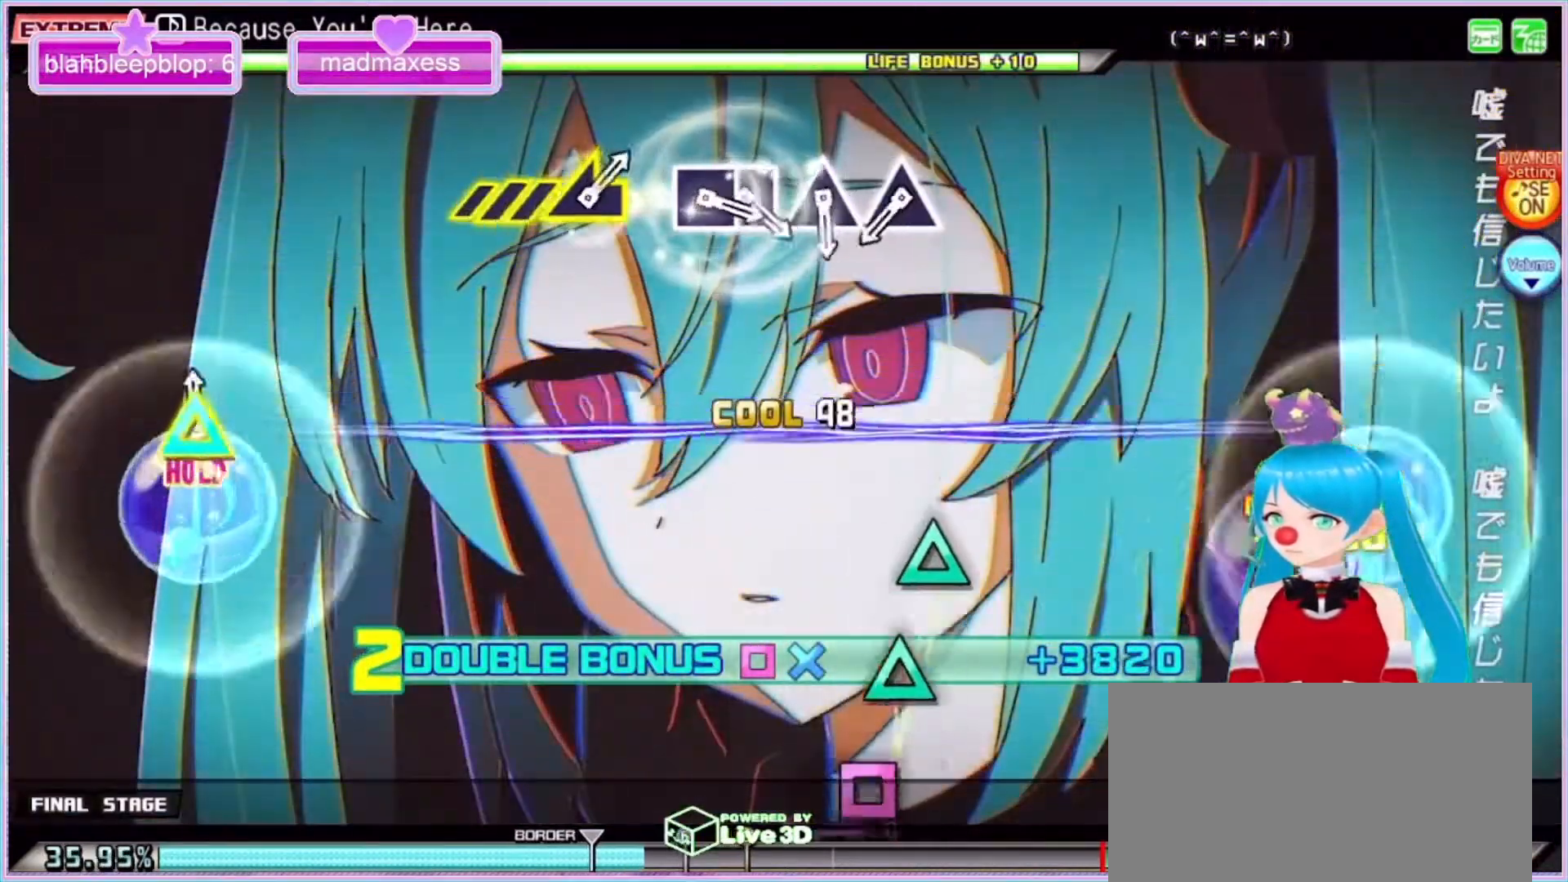
{"buttons": ["TRIANGLE", "R2"], "left_stick": "center", "right_stick": "center", "events": [[133, "R2", "down"], [167, "CIRCLE", "up"], [200, "TRIANGLE", "up"], [233, "L2", "up"], [500, "TRIANGLE", "down"]]}
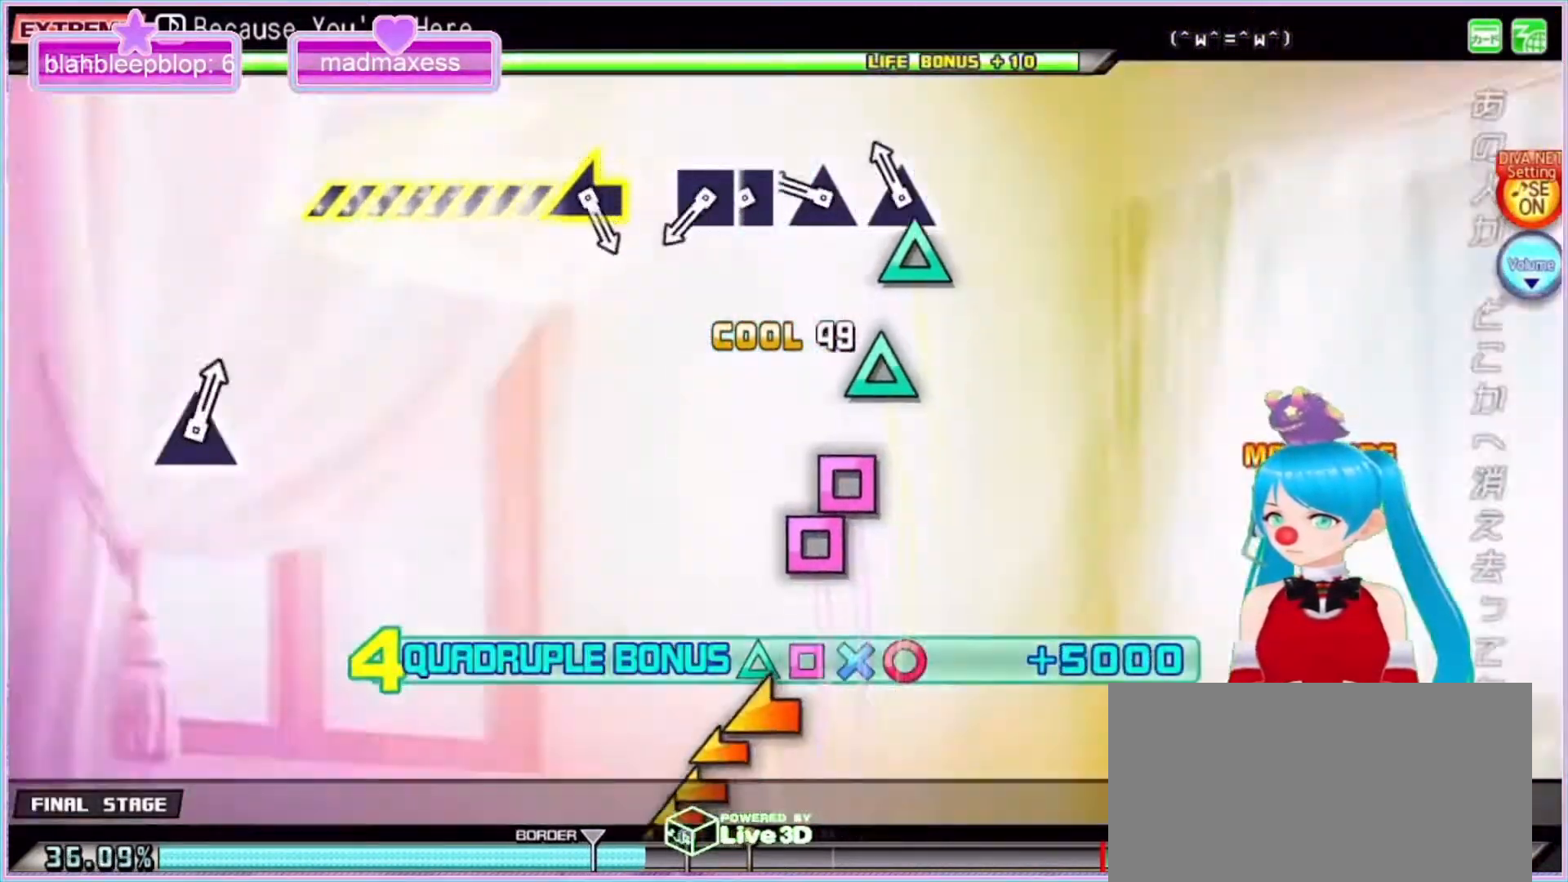
{"buttons": ["SQUARE", "R2"], "left_stick": "center", "right_stick": "center", "events": [[100, "TRIANGLE", "up"], [233, "TRIANGLE", "down"], [300, "TRIANGLE", "up"], [467, "SQUARE", "down"]]}
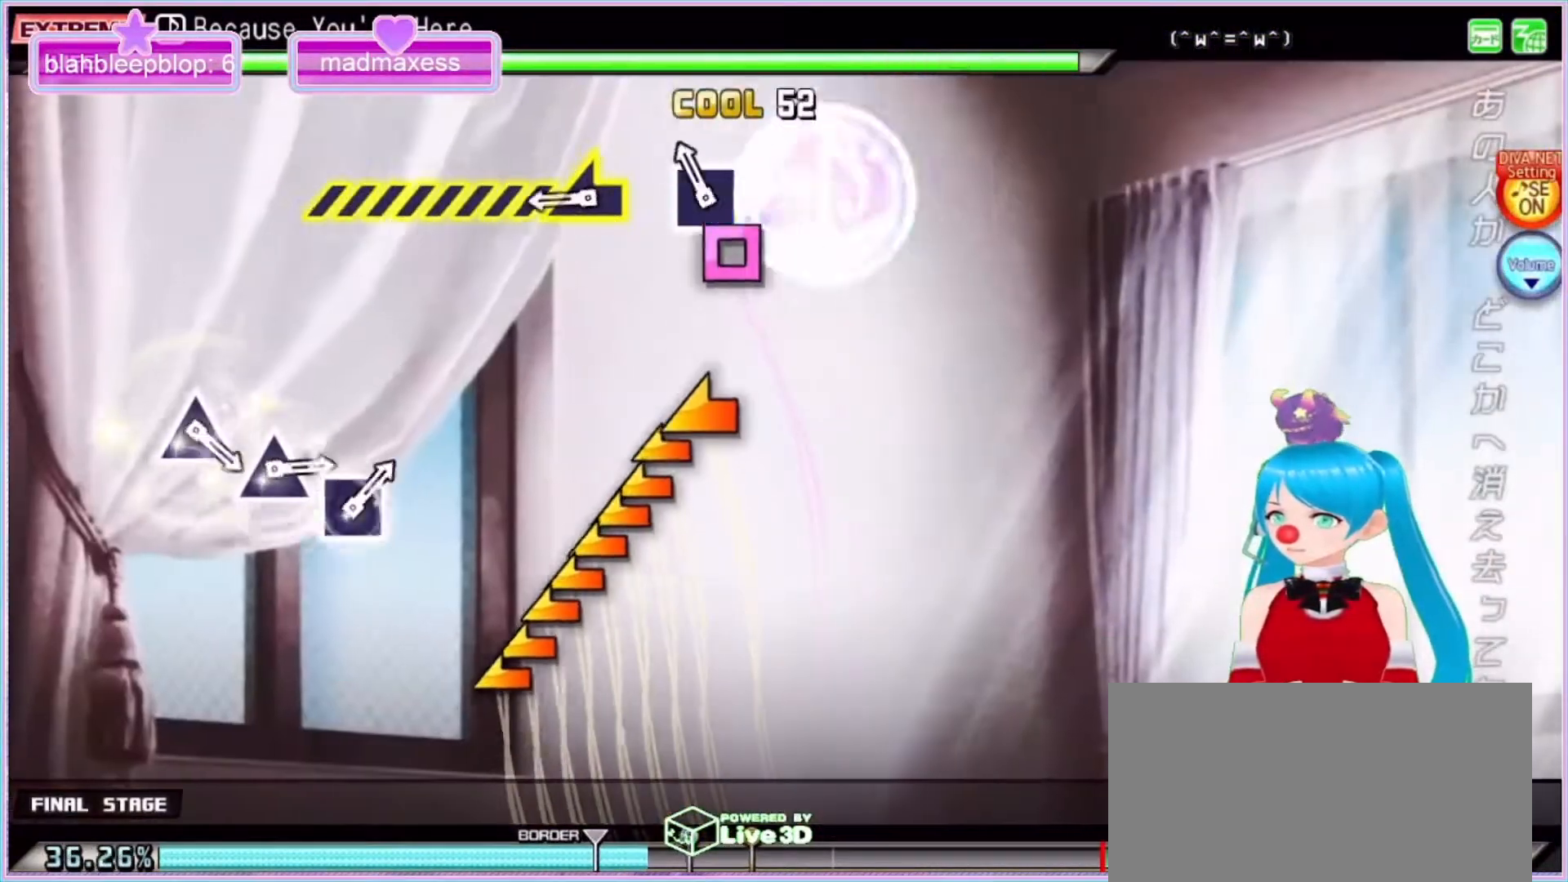
{"buttons": ["R2"], "left_stick": "center", "right_stick": "left", "events": [[67, "SQUARE", "up"], [100, "DPAD_LEFT", "down"], [233, "DPAD_LEFT", "up"], [400, "right_stick", "left"]]}
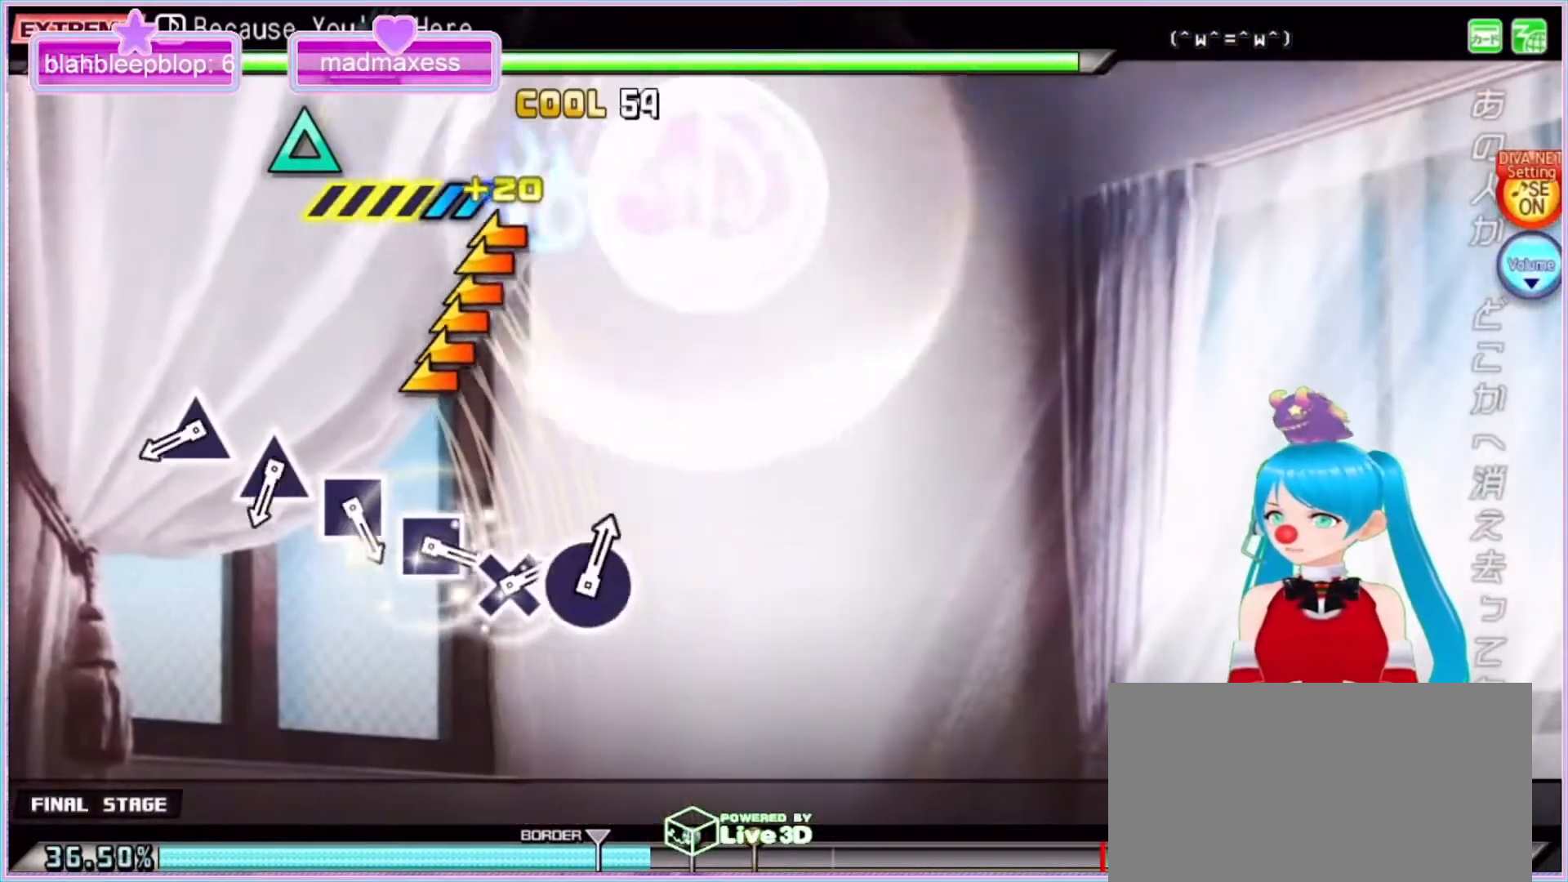
{"buttons": ["TRIANGLE", "R2"], "left_stick": "center", "right_stick": "center", "events": [[200, "right_stick", "center"], [467, "TRIANGLE", "down"]]}
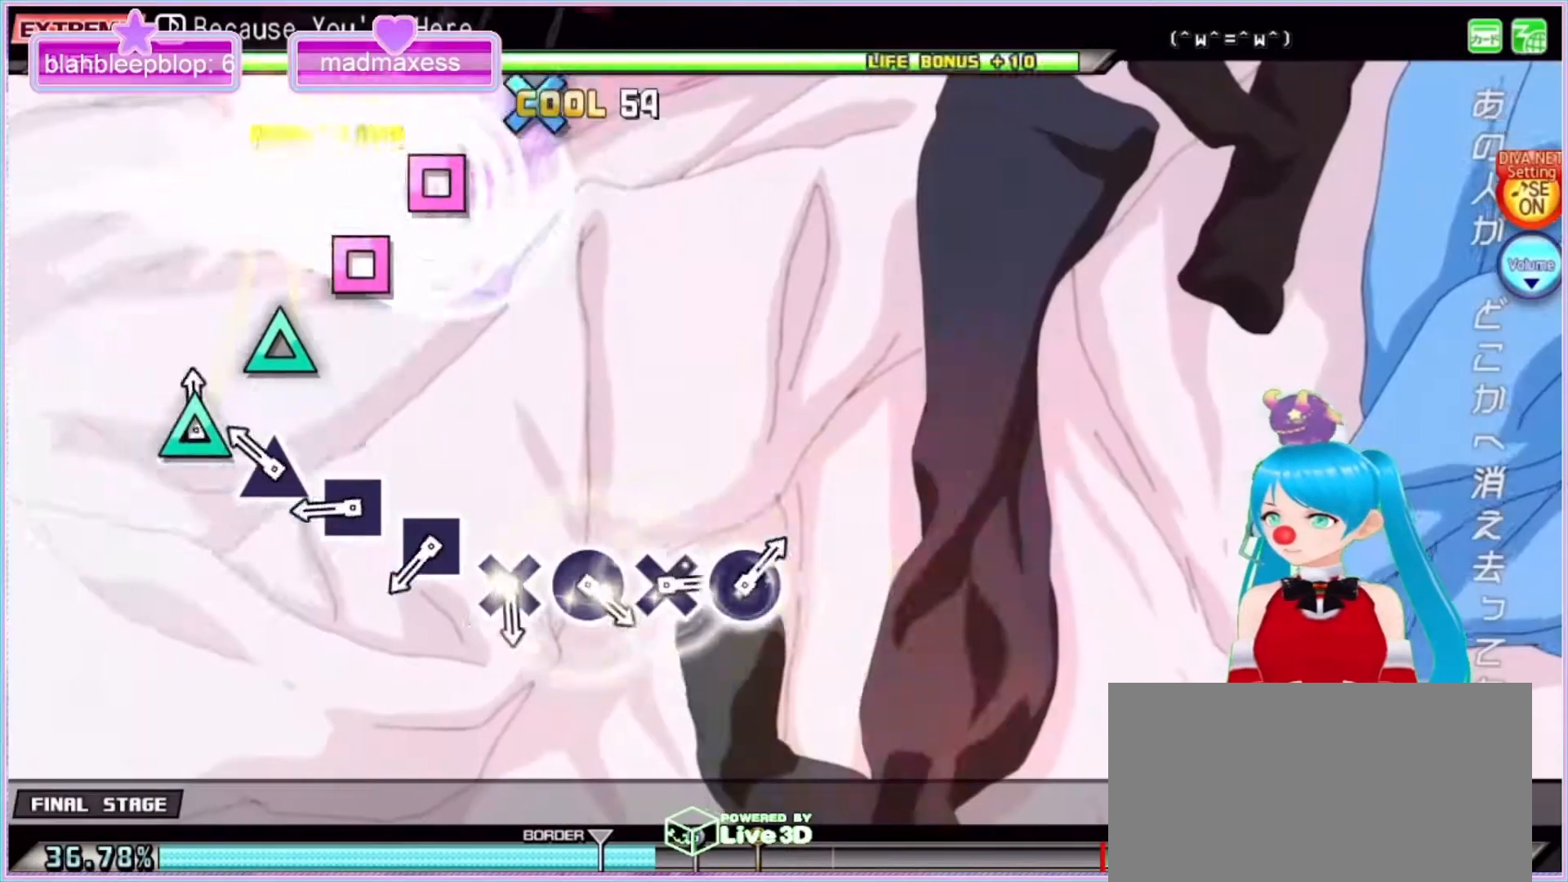
{"buttons": ["R2"], "left_stick": "center", "right_stick": "center", "events": [[67, "TRIANGLE", "up"], [167, "TRIANGLE", "down"], [267, "TRIANGLE", "up"], [400, "SQUARE", "down"], [467, "SQUARE", "up"]]}